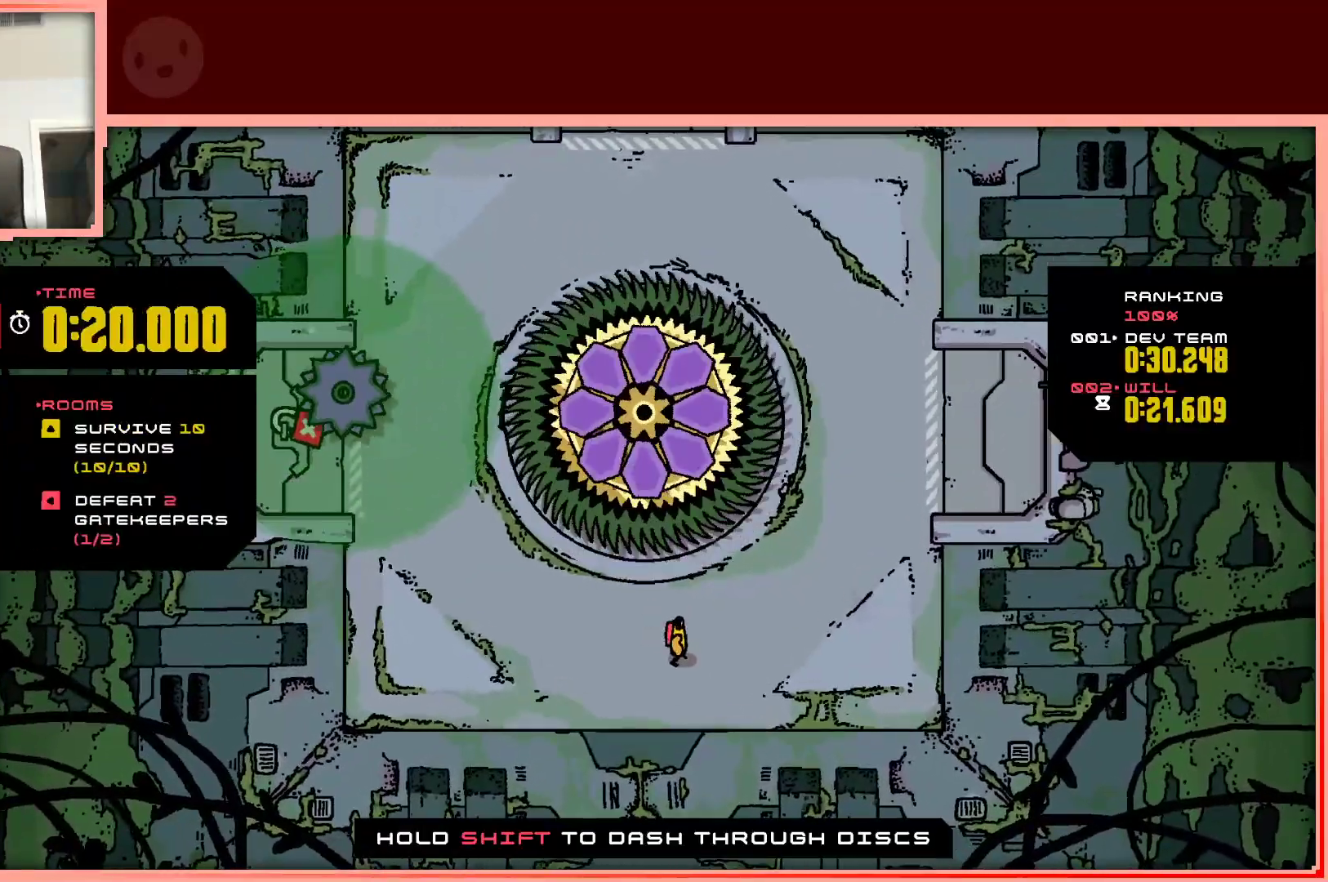
Gameplay with keyboard; each line is a JSON object with the keys held at the frame after it. "events" lists presses ("down") and releases ("up") of "down", "left", "right", "shift", "up" and "z" between this image and that frame as [ms after this image, input, new state], when the widget could be followed in between. No other keys are recorded. Mouse input is not recorded.
{"keys": ["up"], "events": [[267, "right", "down"], [367, "up", "down"], [417, "right", "up"]]}
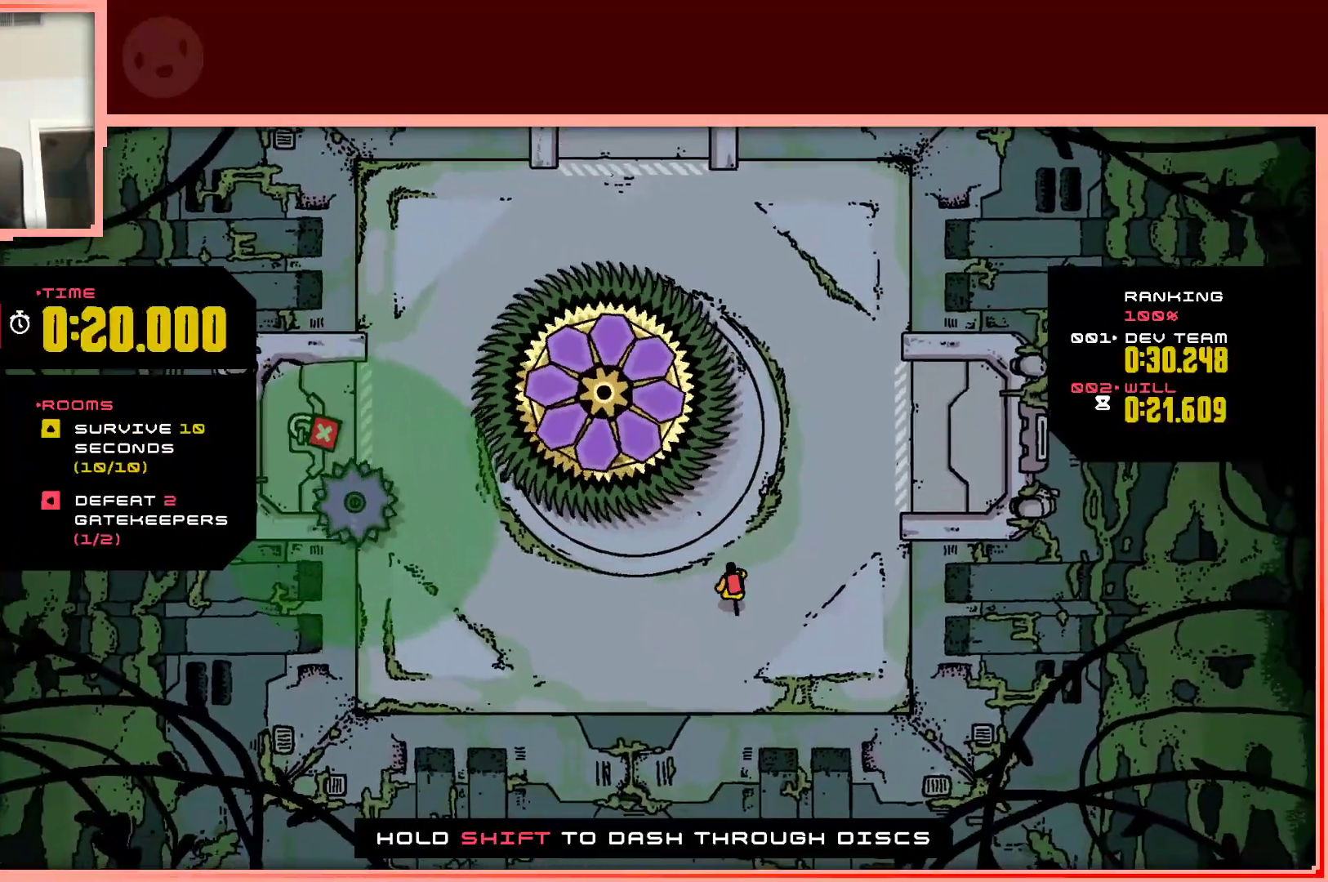
{"keys": [], "events": [[333, "up", "up"]]}
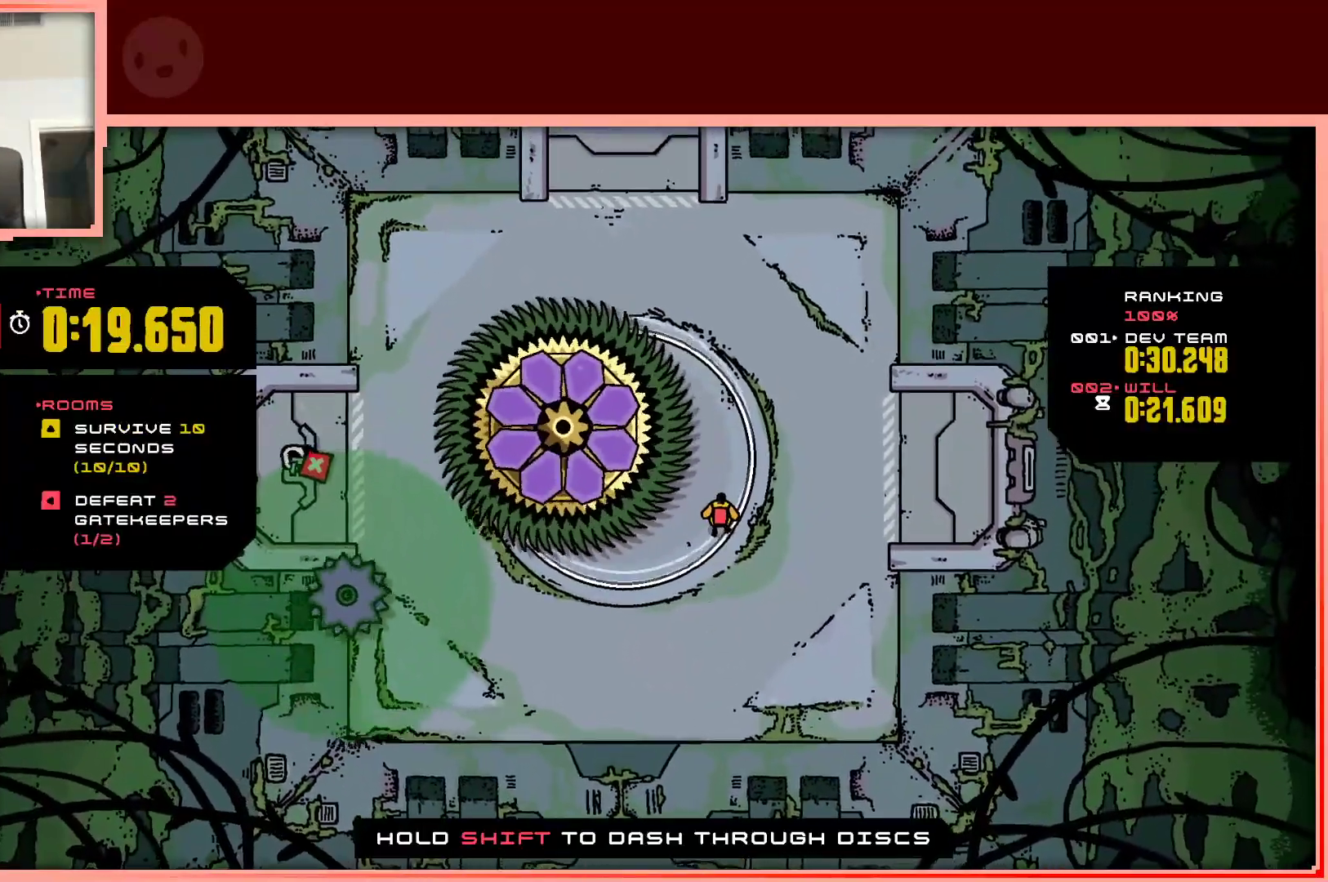
{"keys": ["up"], "events": [[433, "up", "down"]]}
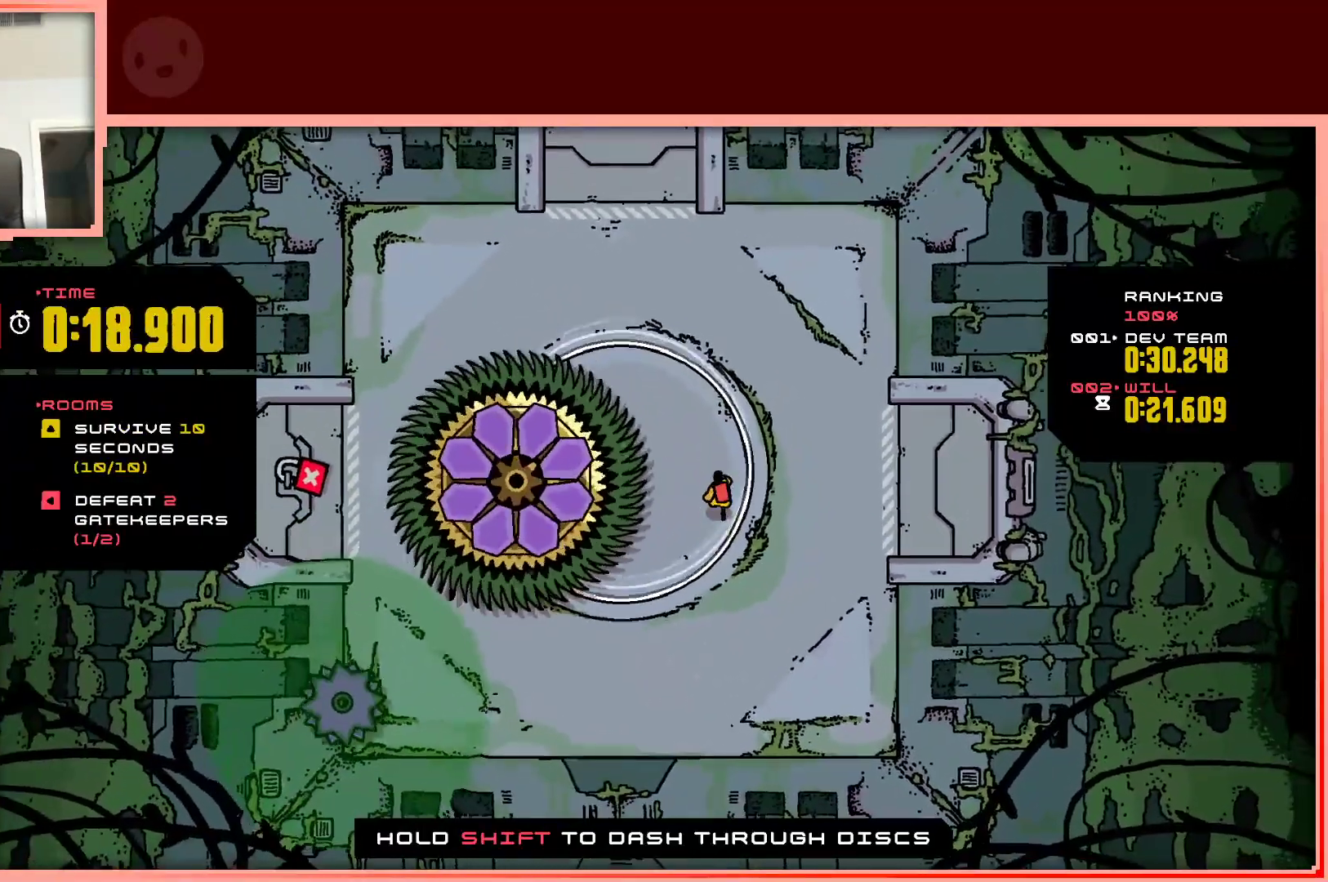
{"keys": [], "events": [[83, "up", "up"], [217, "up", "down"], [317, "up", "up"]]}
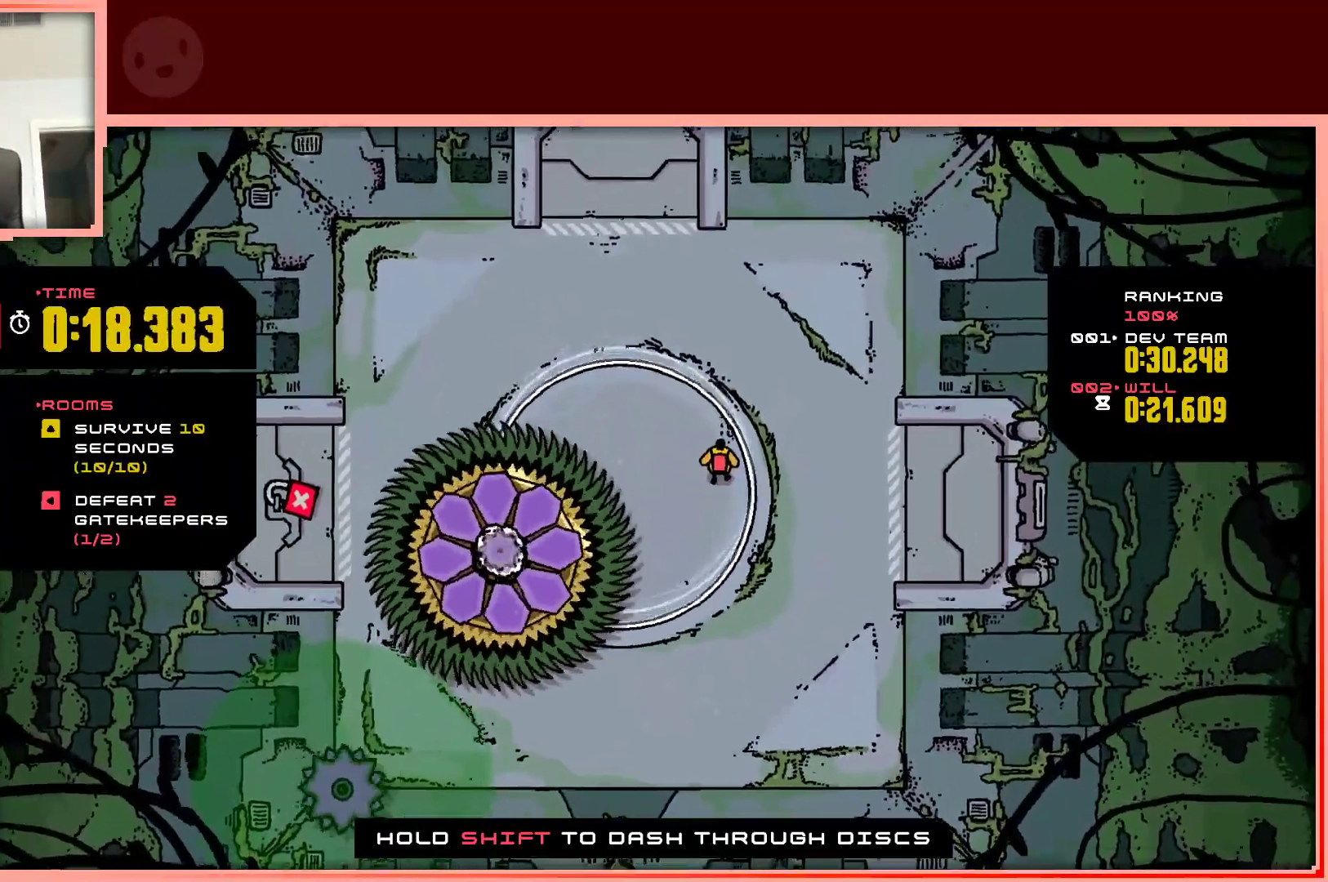
{"keys": ["up"], "events": [[383, "up", "down"]]}
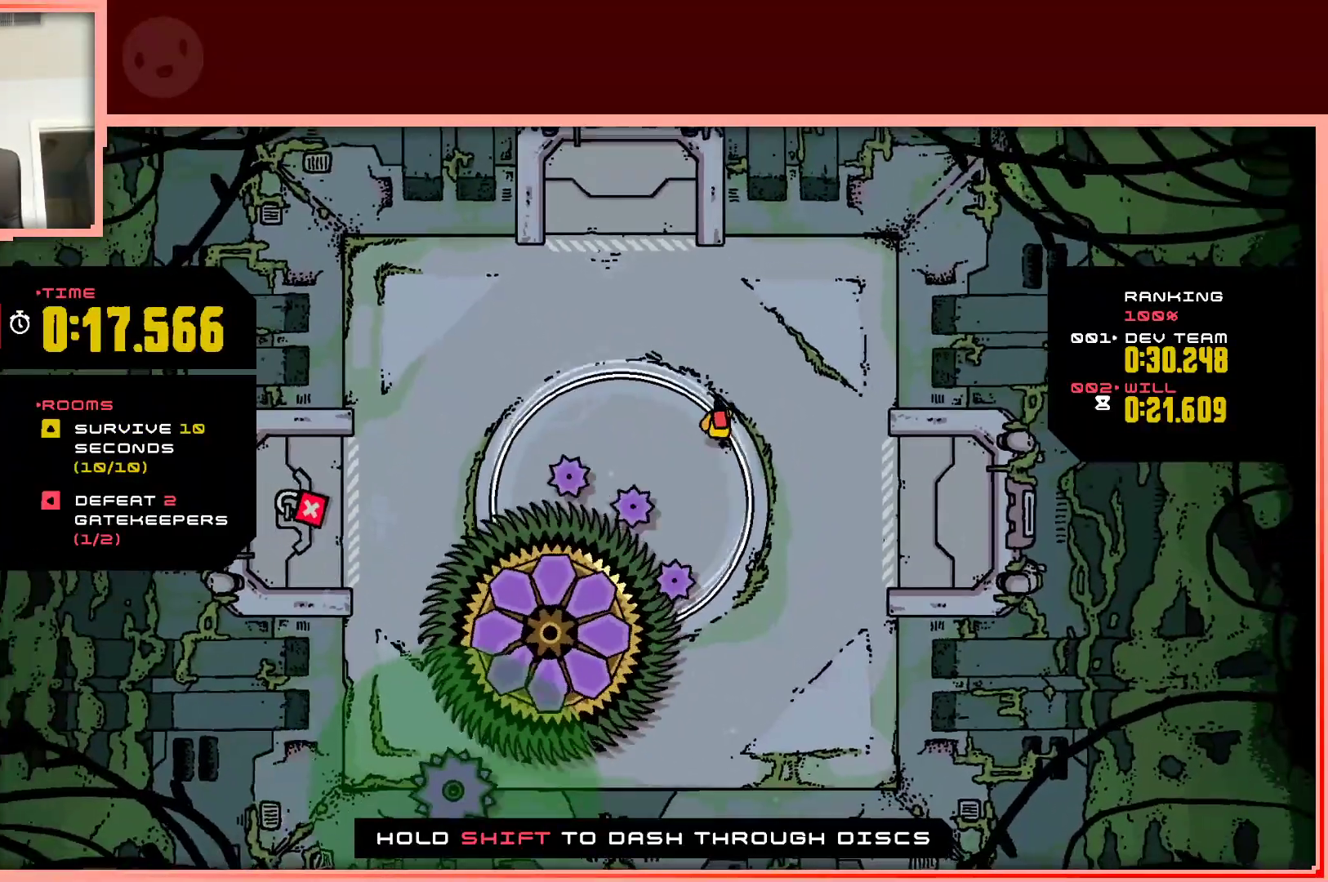
{"keys": ["left"], "events": [[167, "up", "up"], [350, "down", "down"], [400, "left", "down"], [483, "down", "up"]]}
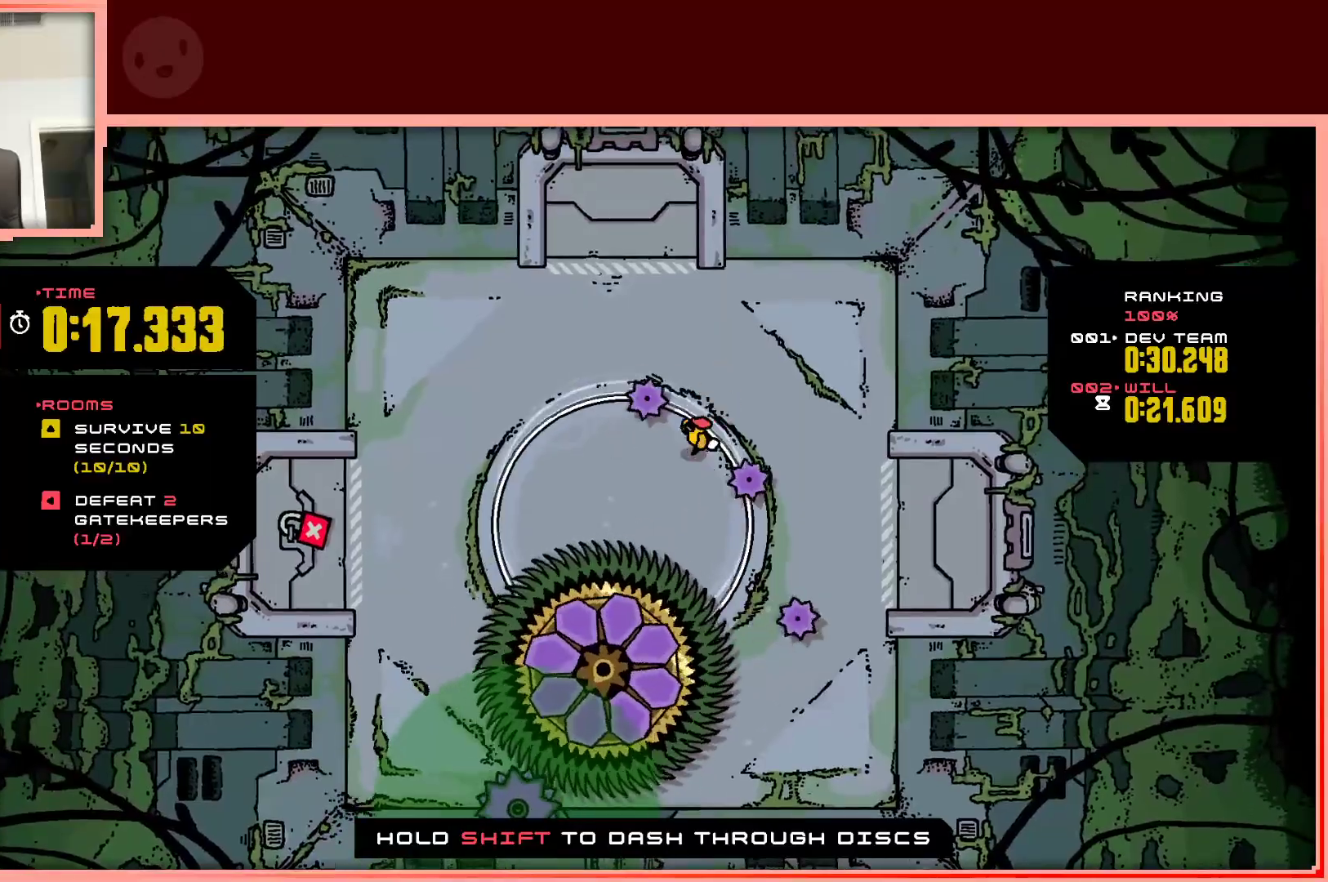
{"keys": [], "events": [[83, "left", "up"], [367, "left", "down"], [500, "left", "up"]]}
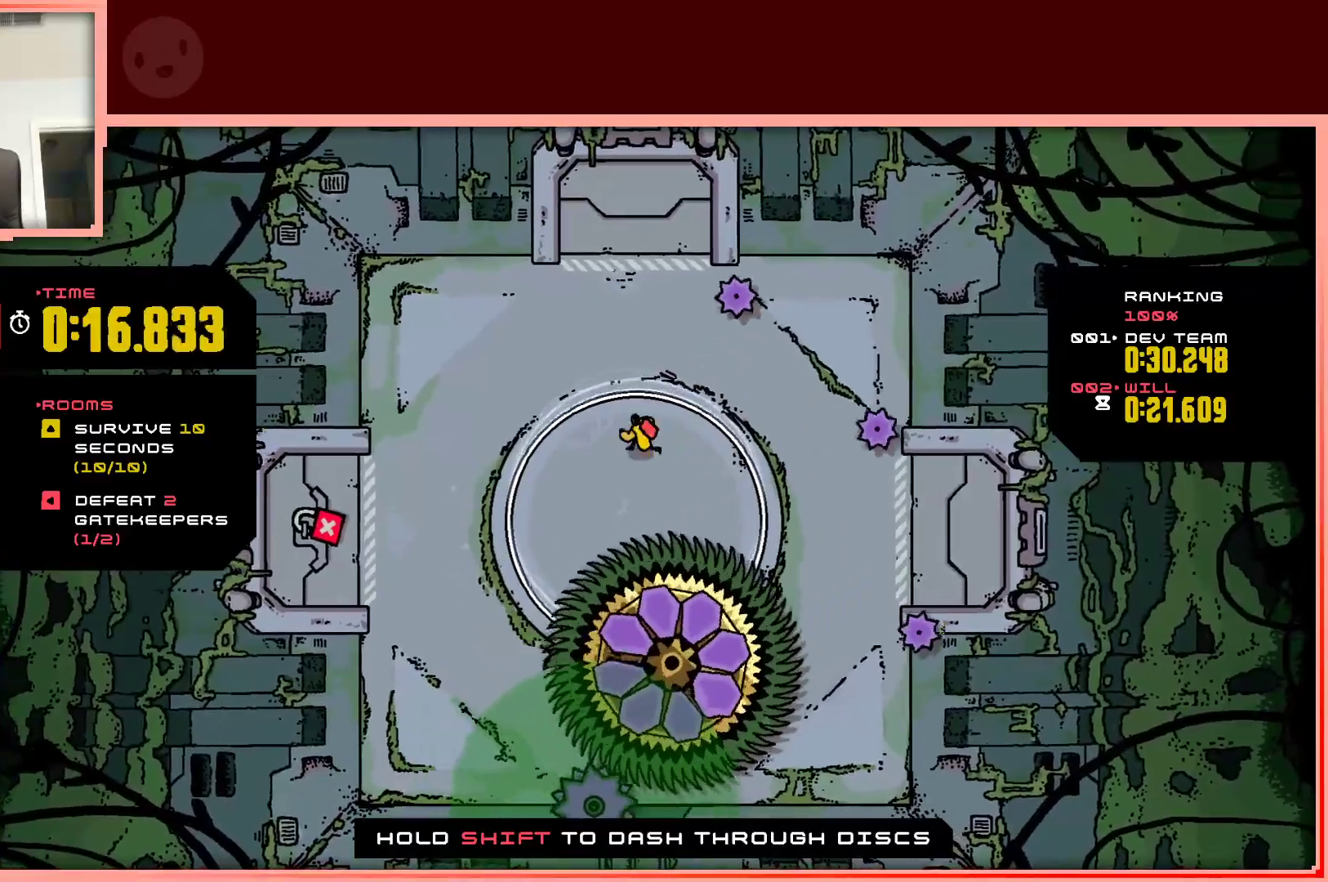
{"keys": [], "events": [[283, "left", "down"], [417, "left", "up"]]}
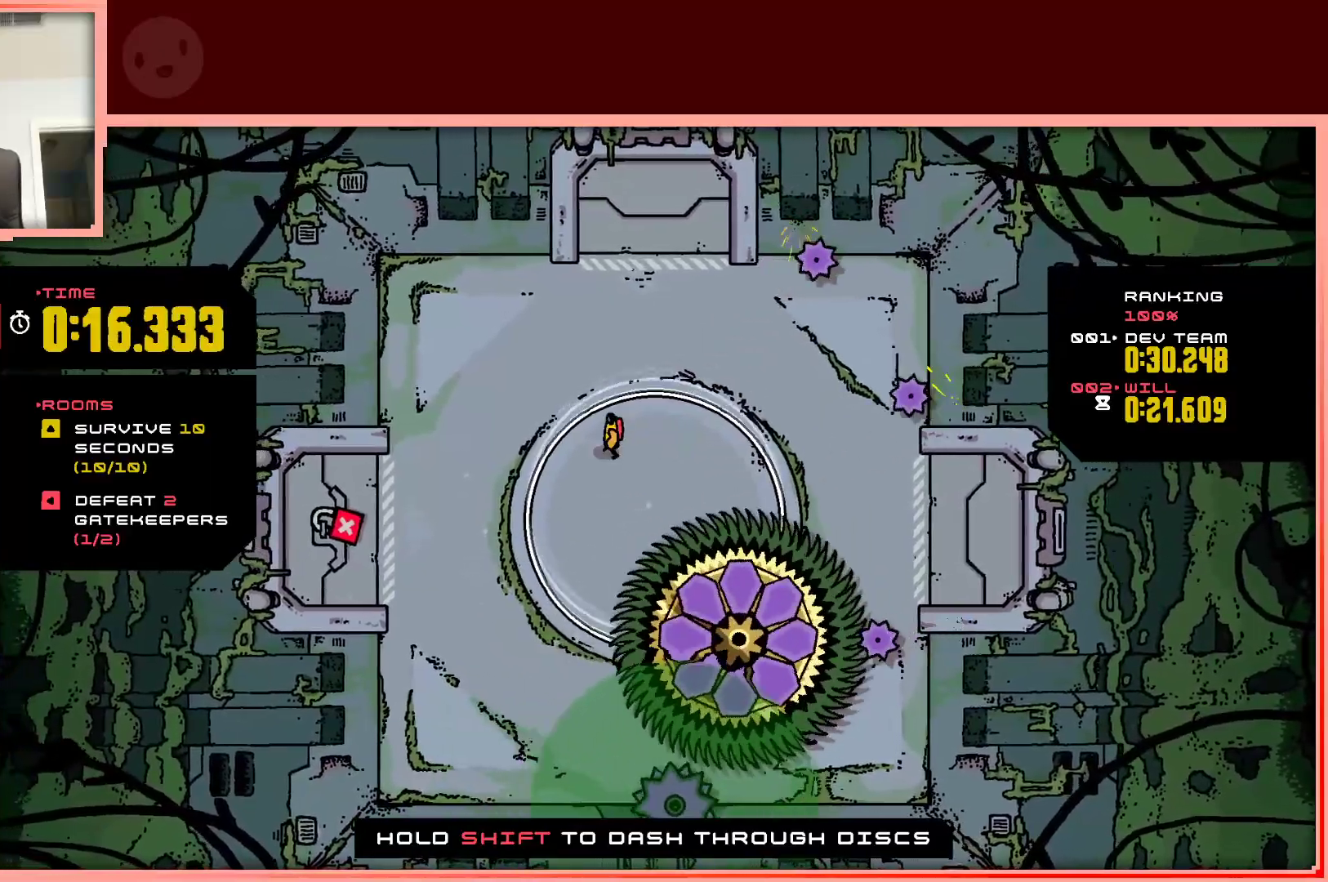
{"keys": ["down"], "events": [[117, "left", "down"], [200, "left", "up"], [450, "down", "down"]]}
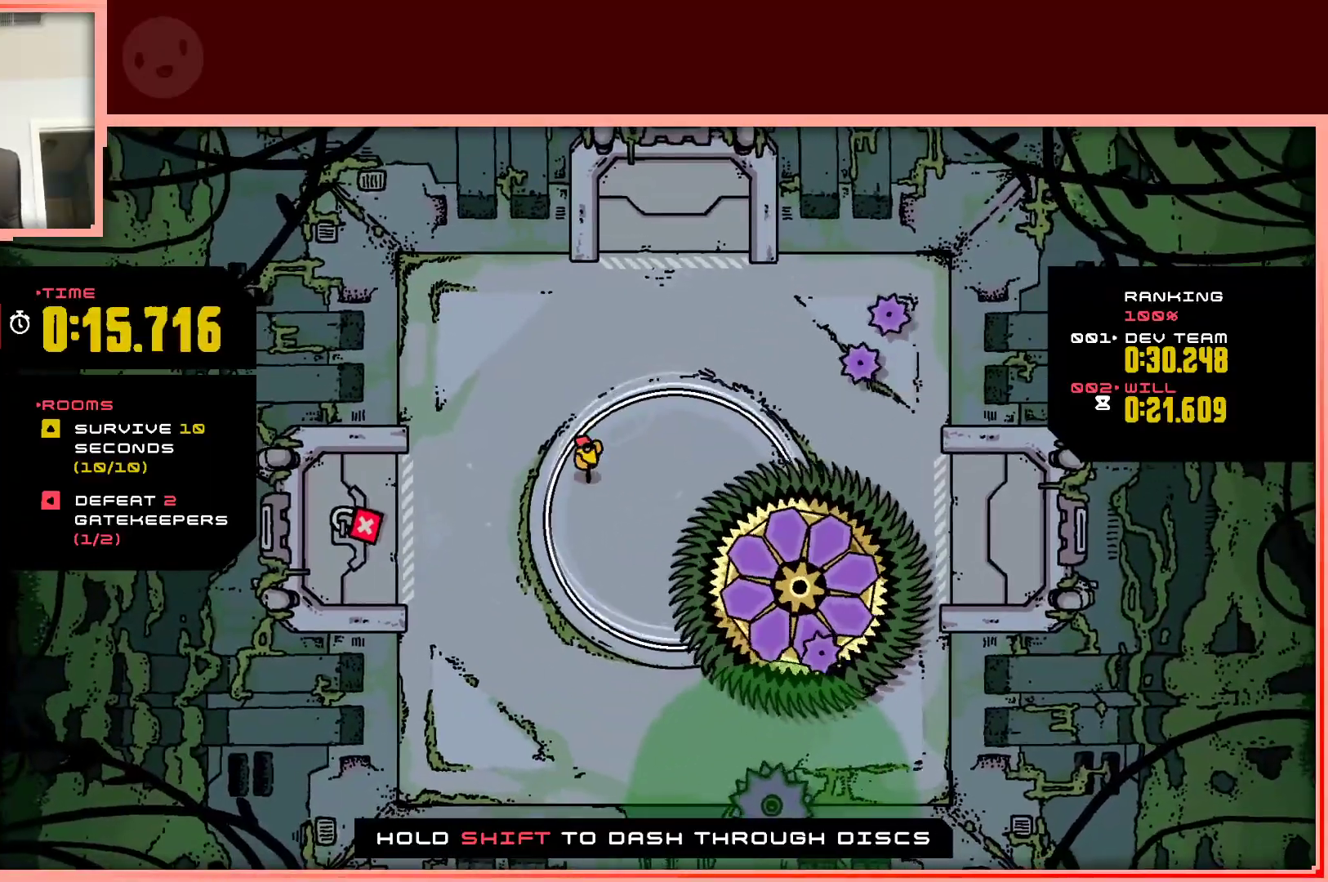
{"keys": [], "events": [[33, "down", "up"]]}
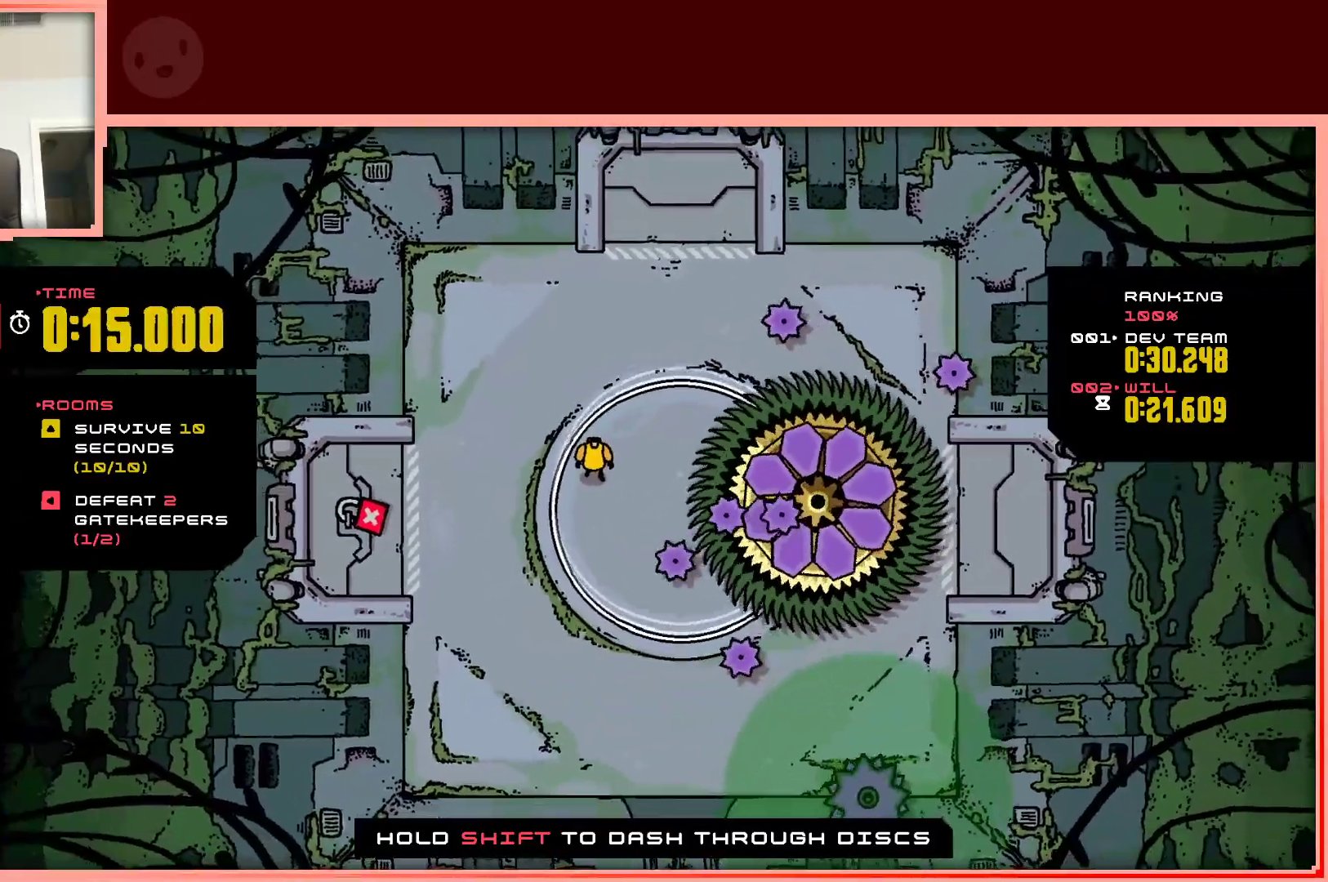
{"keys": [], "events": [[50, "left", "down"], [100, "down", "down"], [150, "down", "up"], [150, "left", "up"]]}
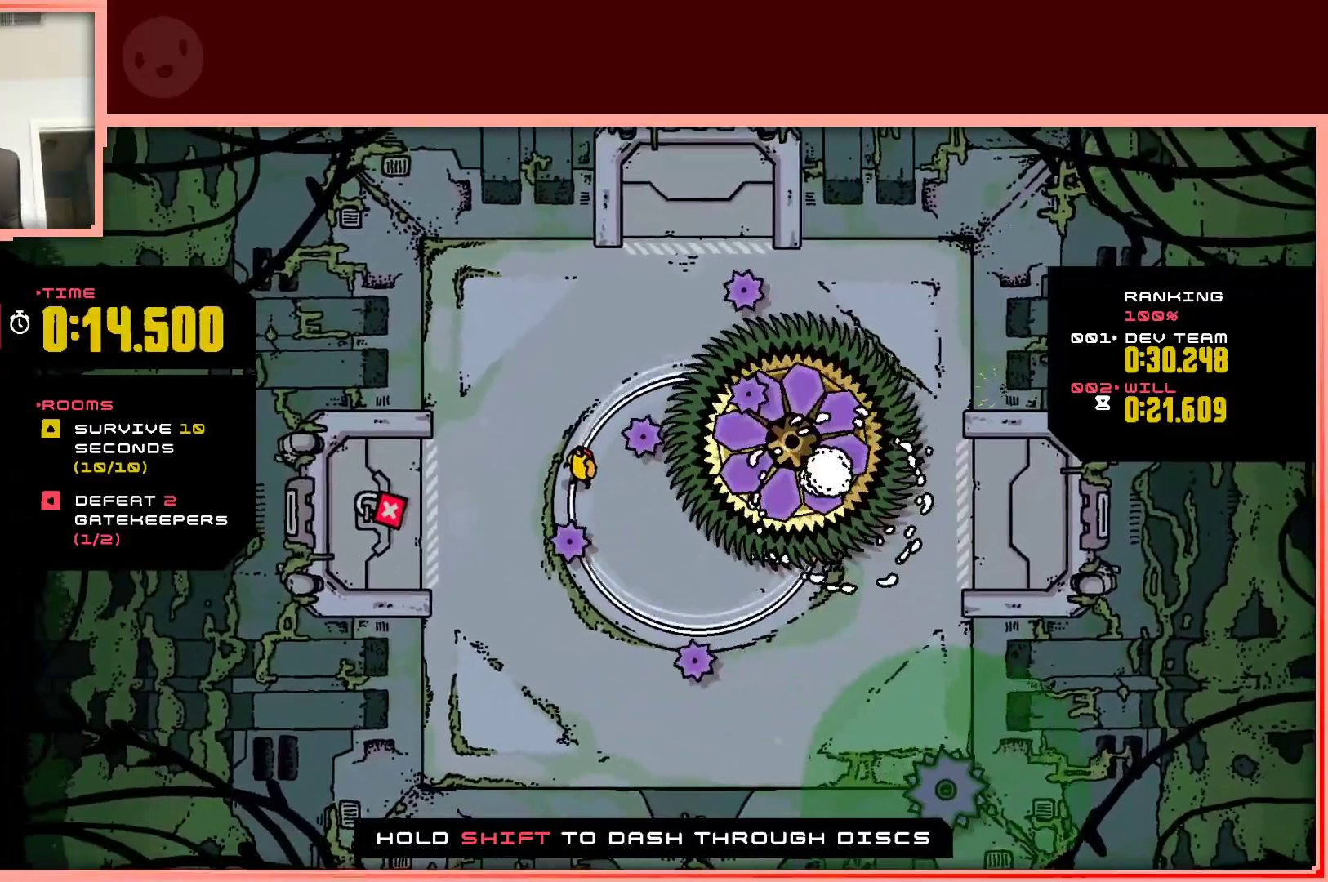
{"keys": ["down", "right"], "events": [[17, "down", "down"], [200, "down", "up"], [300, "right", "down"], [350, "down", "down"]]}
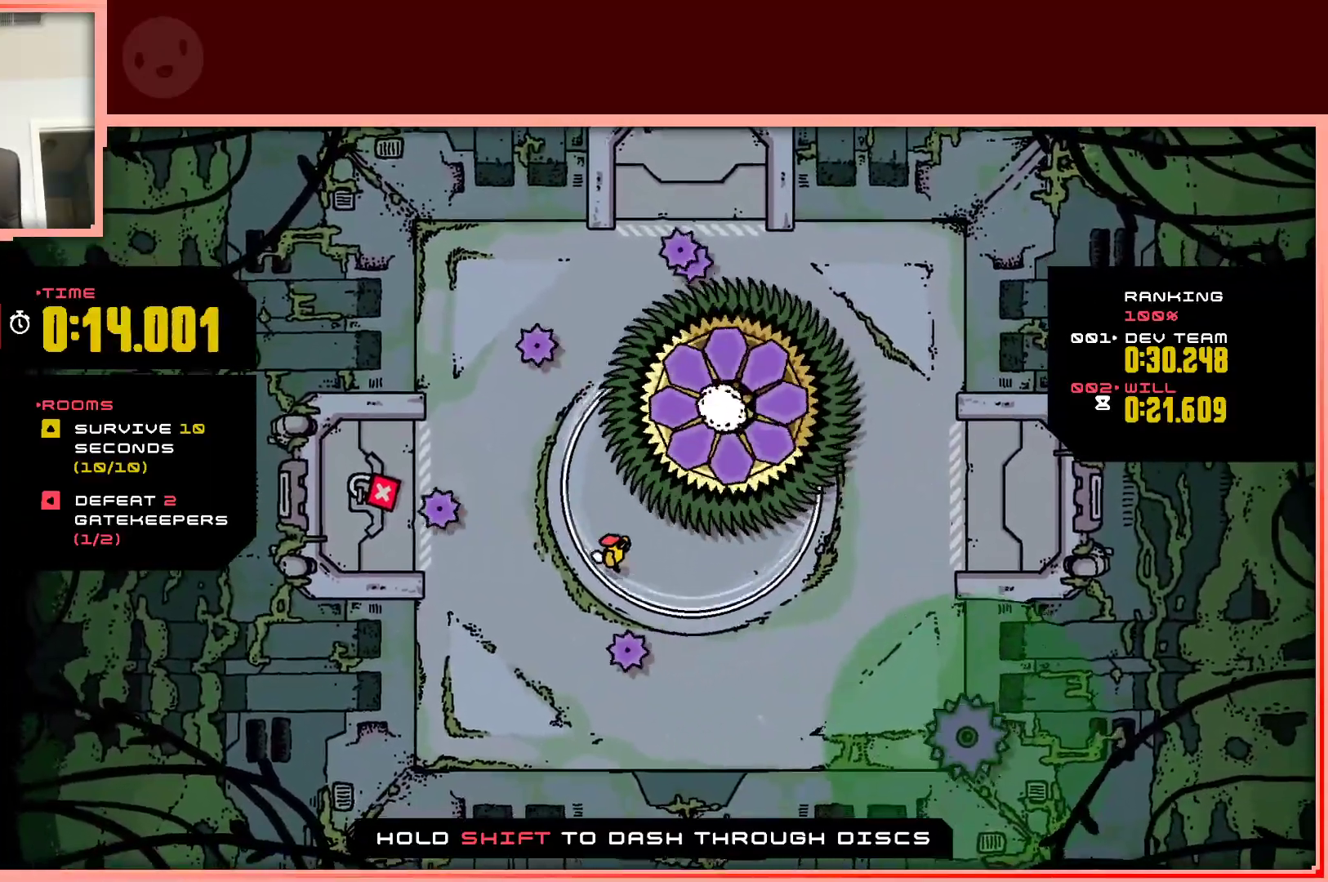
{"keys": [], "events": [[183, "down", "up"], [317, "right", "up"]]}
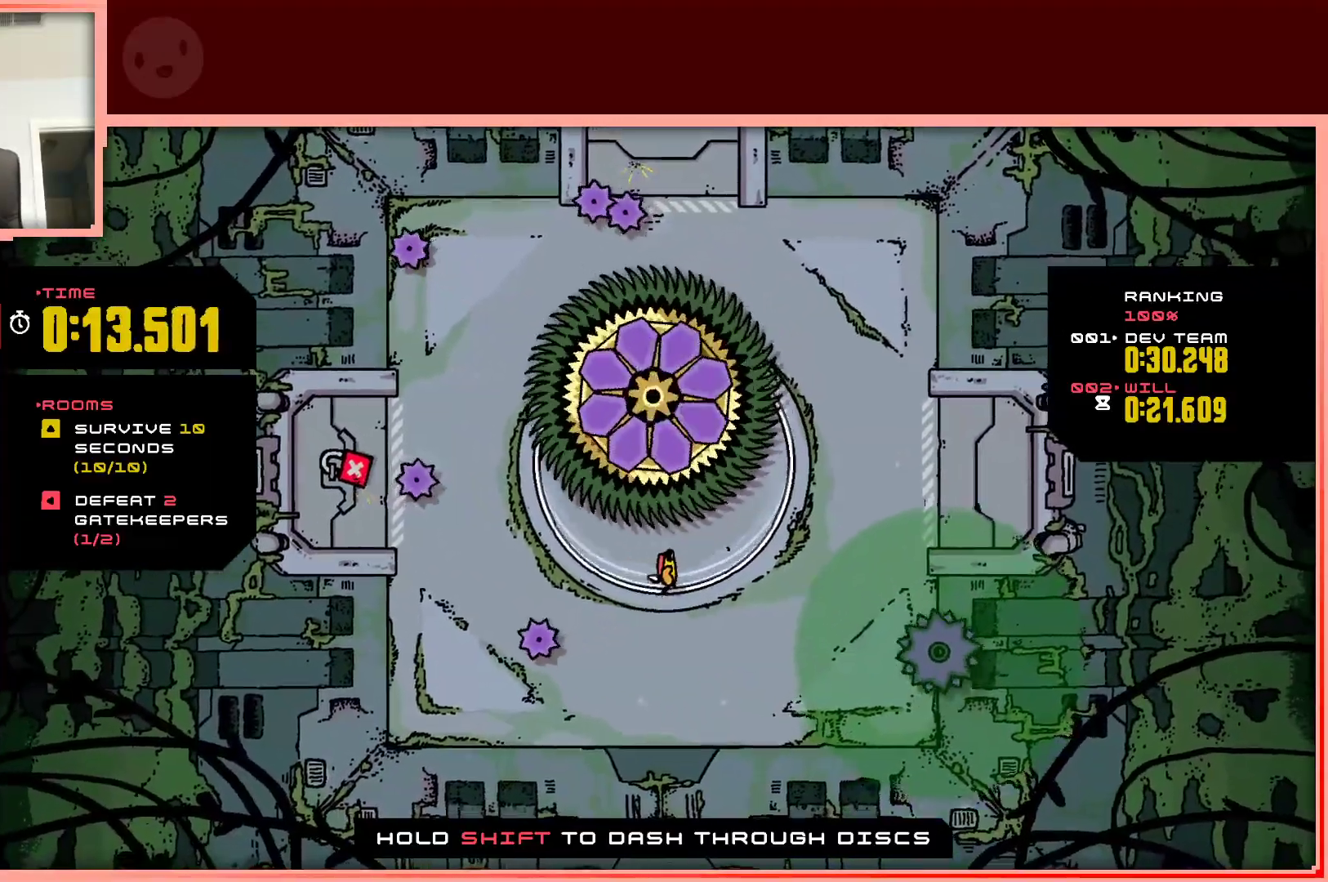
{"keys": ["down", "right"], "events": [[333, "down", "down"], [467, "right", "down"]]}
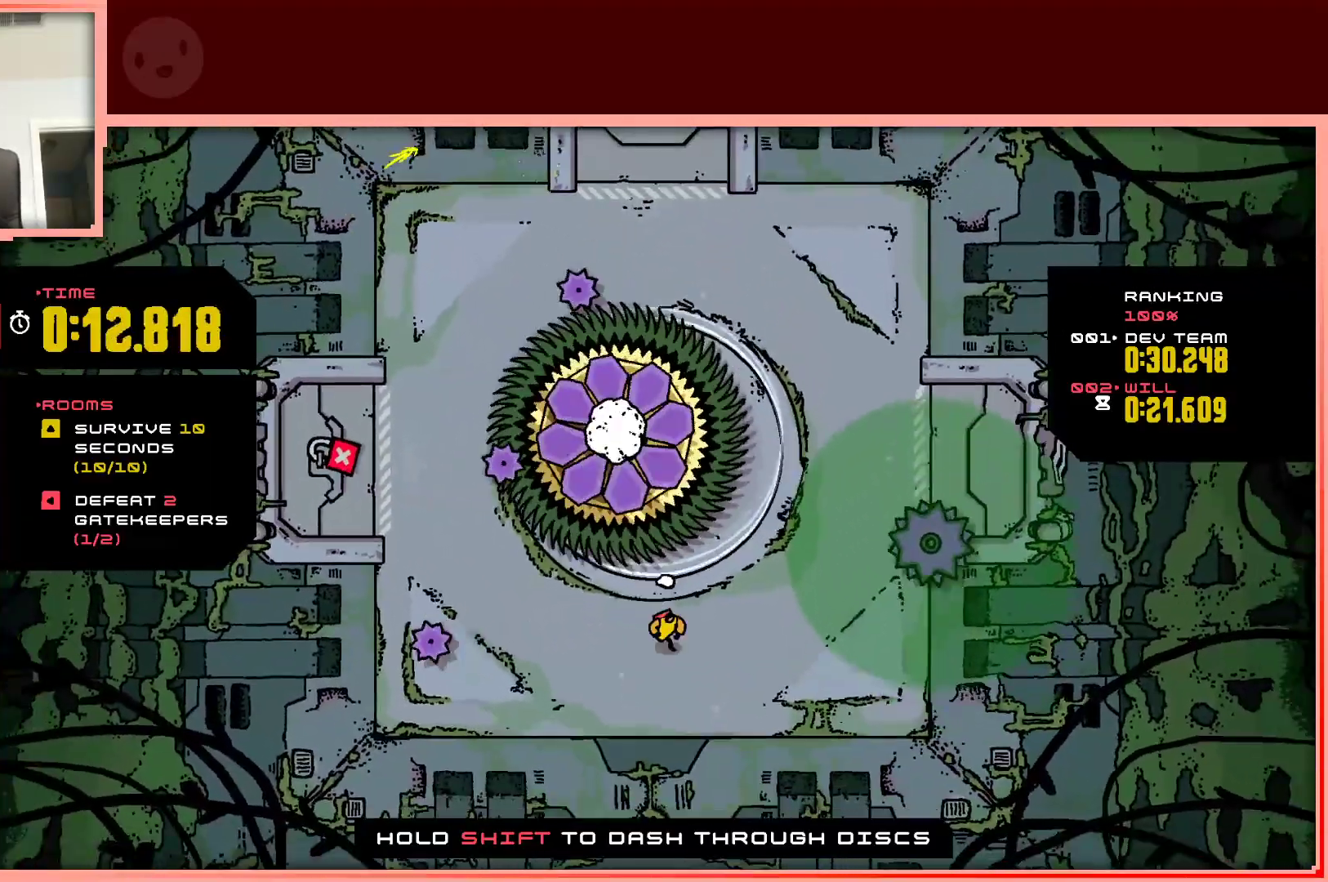
{"keys": [], "events": [[200, "down", "up"], [483, "right", "up"]]}
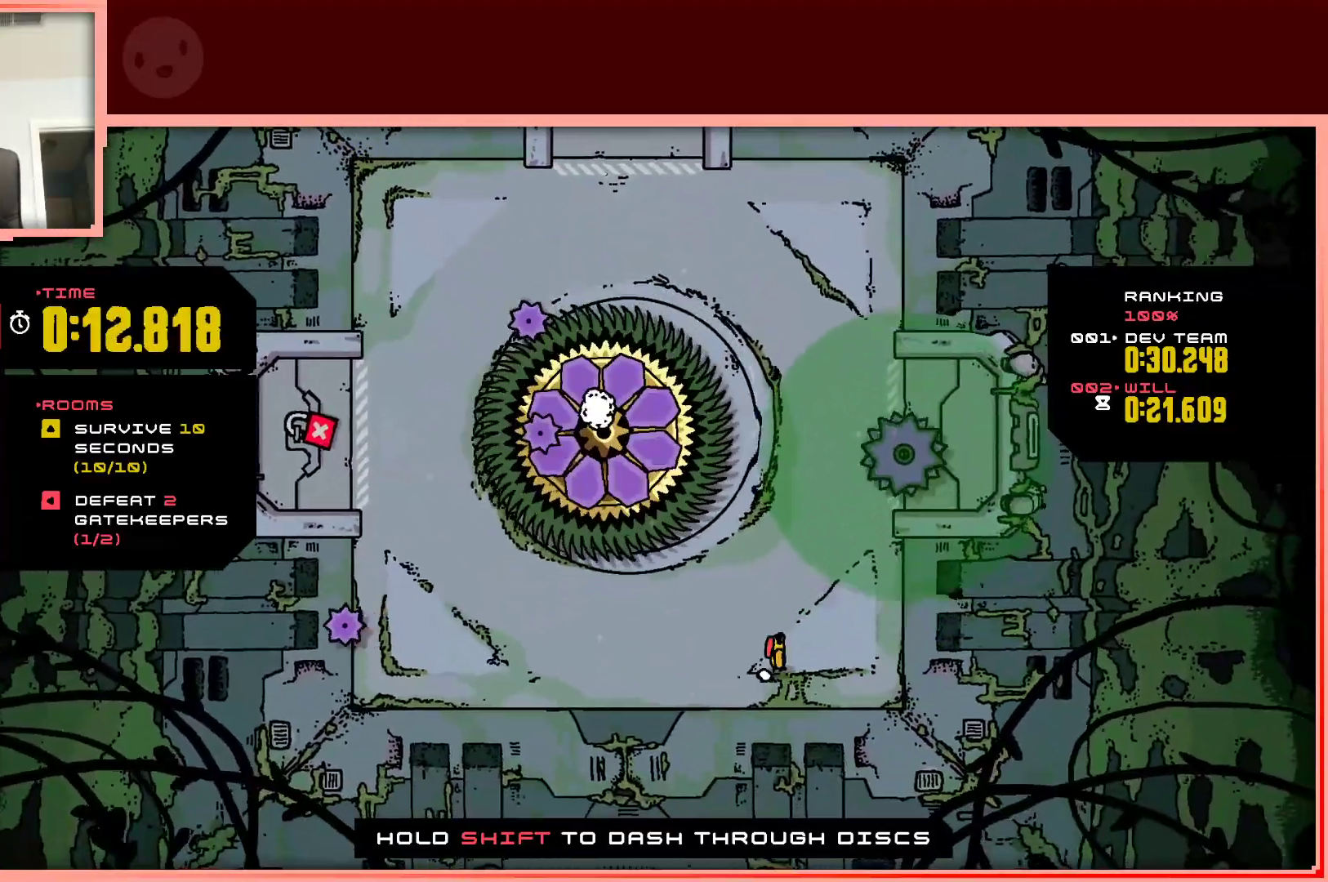
{"keys": [], "events": []}
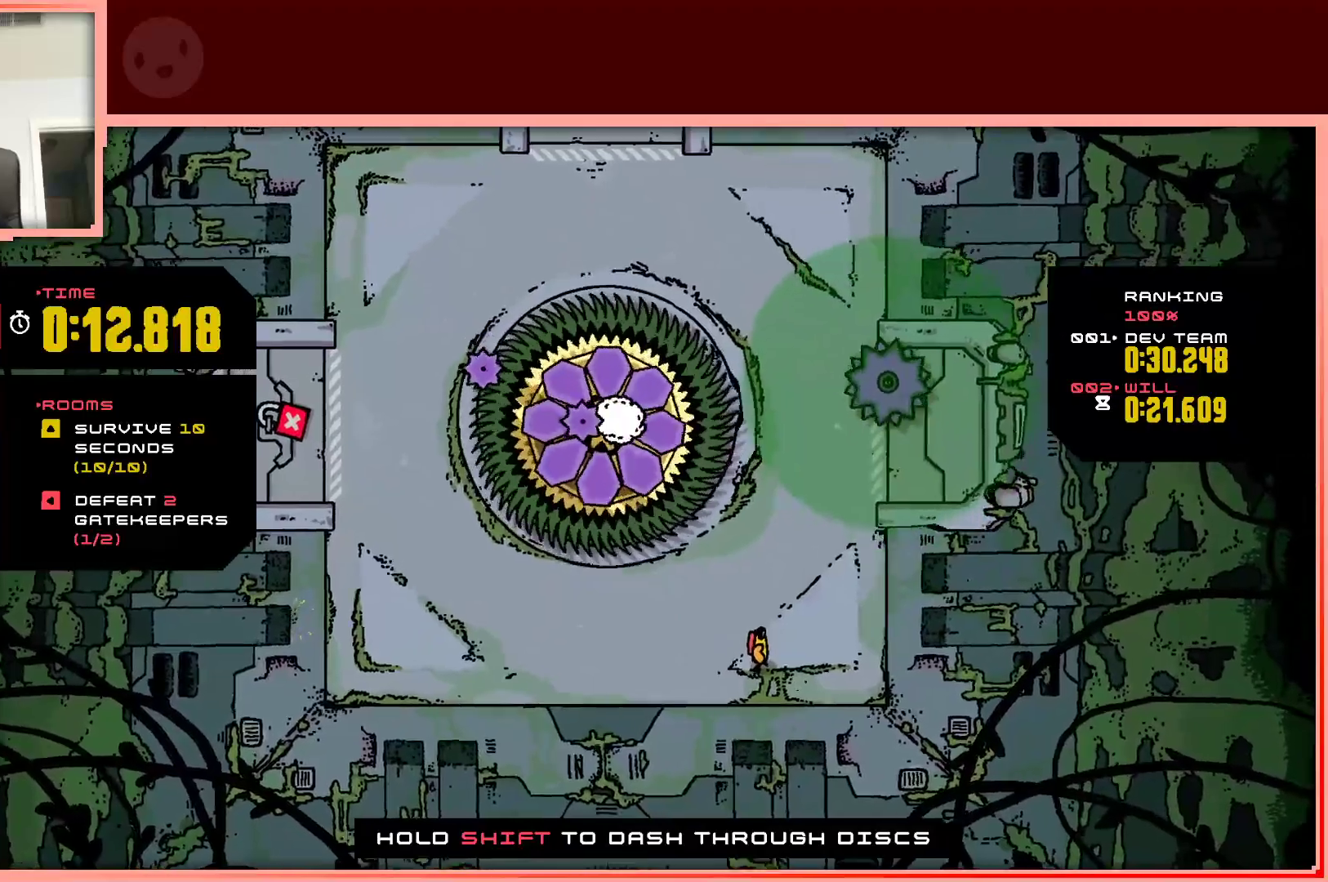
{"keys": [], "events": []}
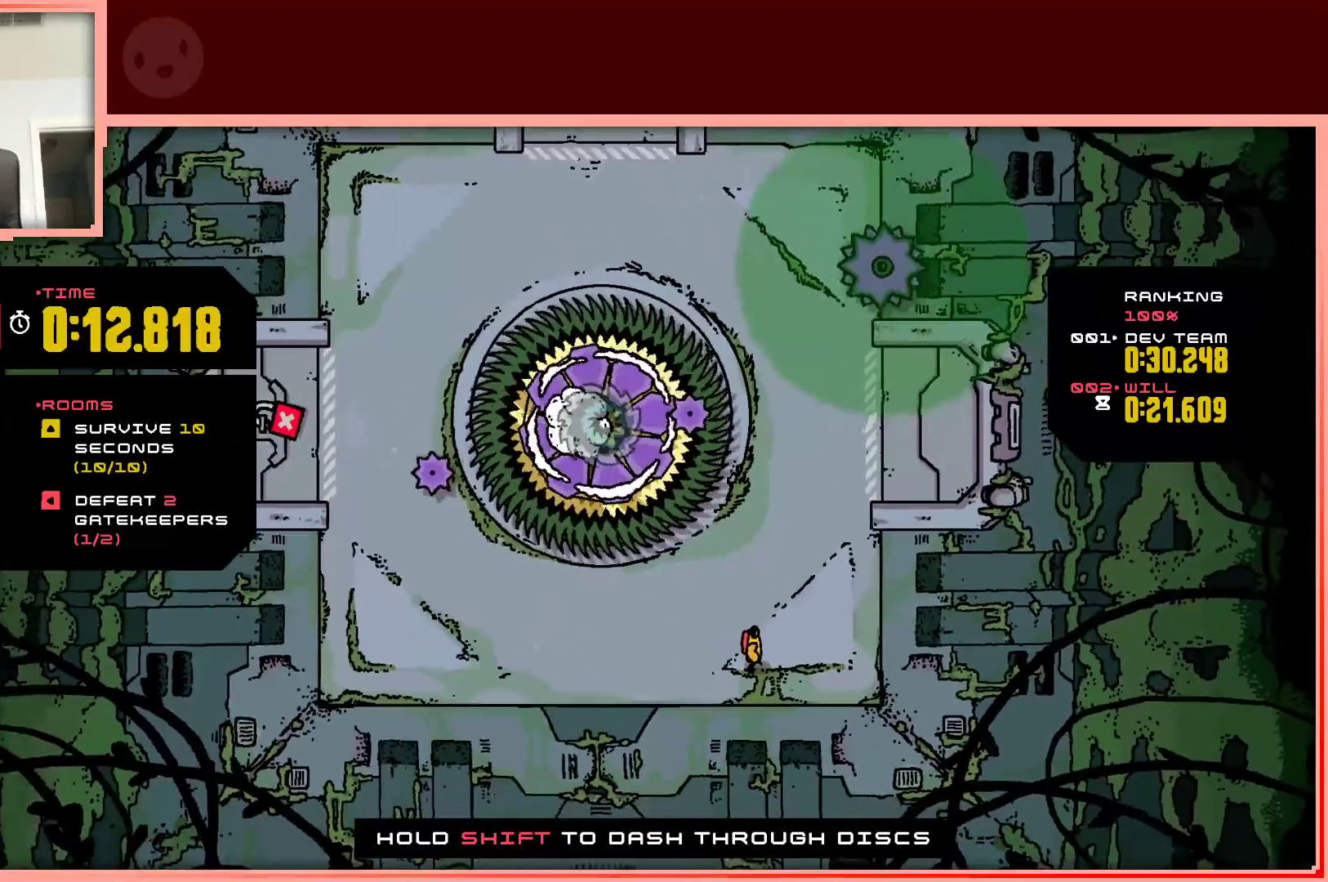
{"keys": [], "events": []}
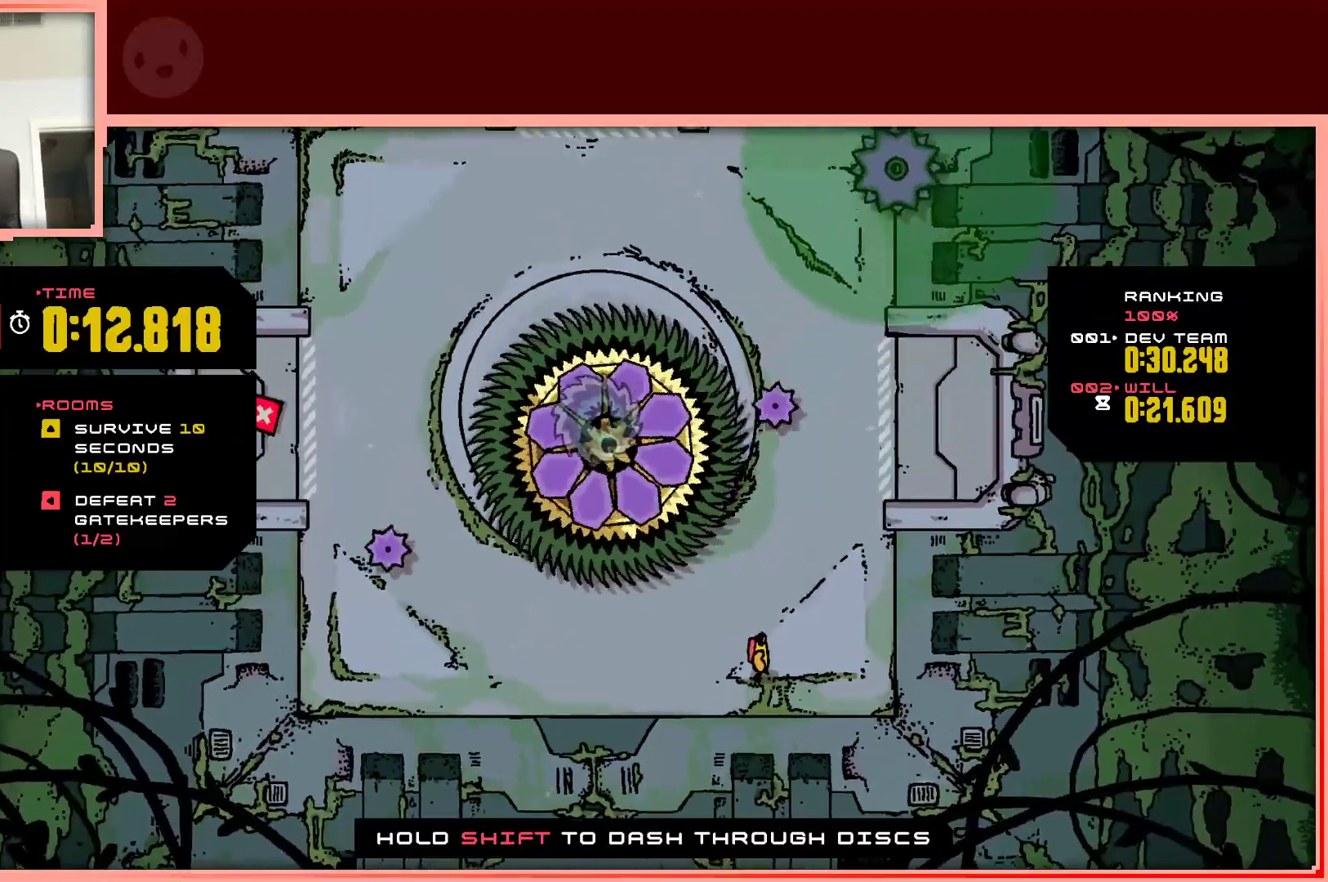
{"keys": [], "events": []}
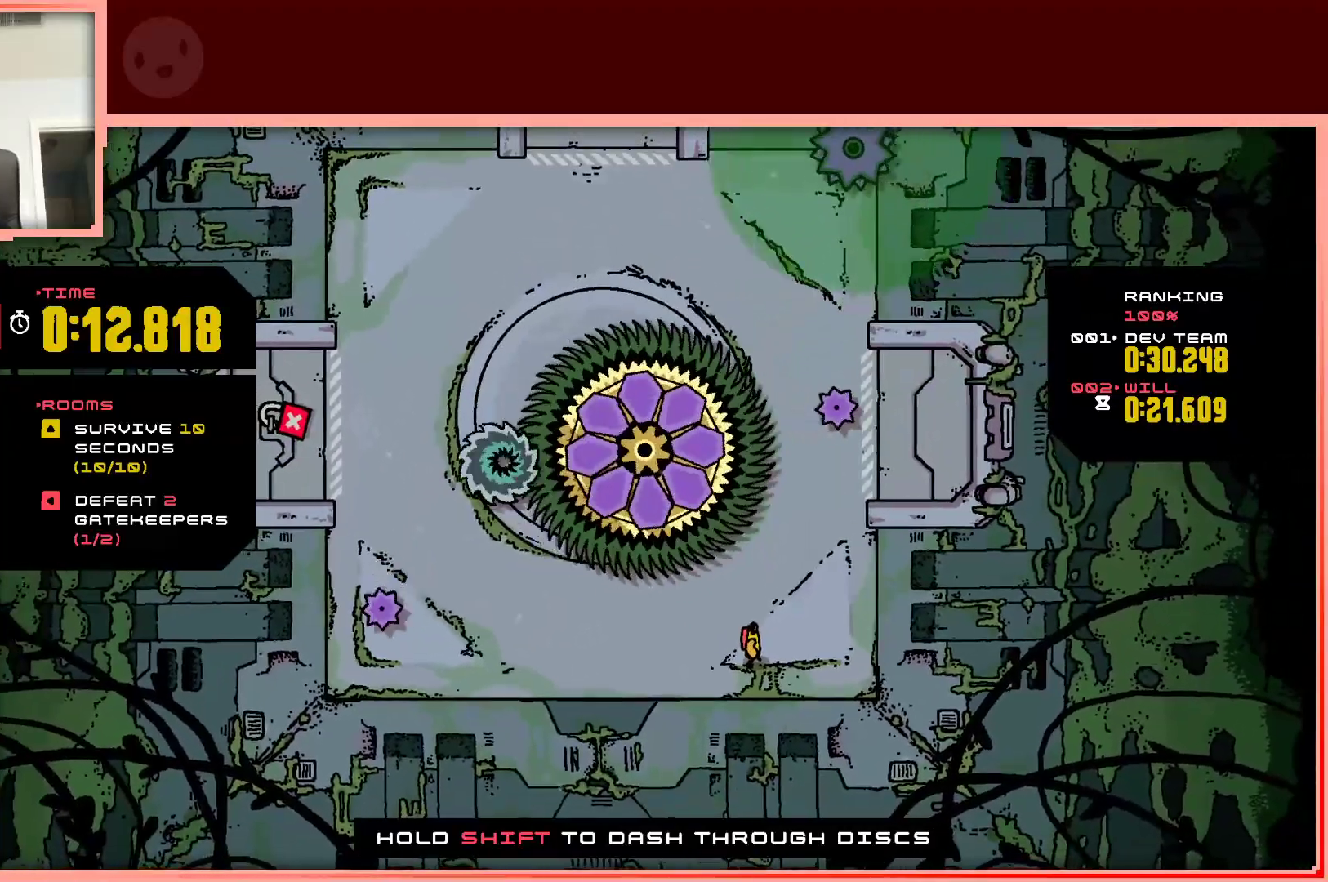
{"keys": ["left", "up"], "events": [[233, "left", "down"], [433, "up", "down"]]}
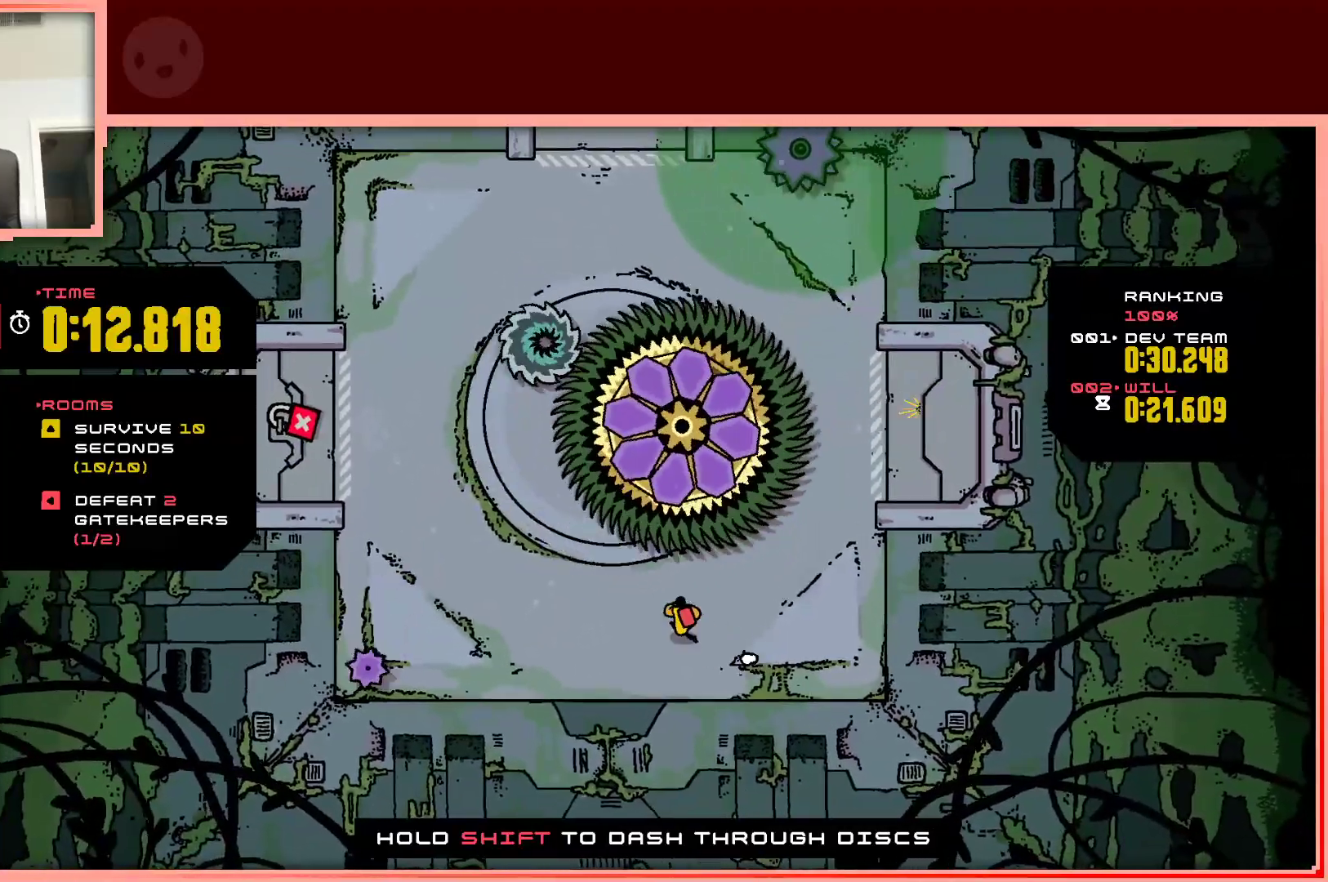
{"keys": [], "events": [[300, "up", "up"], [400, "left", "up"]]}
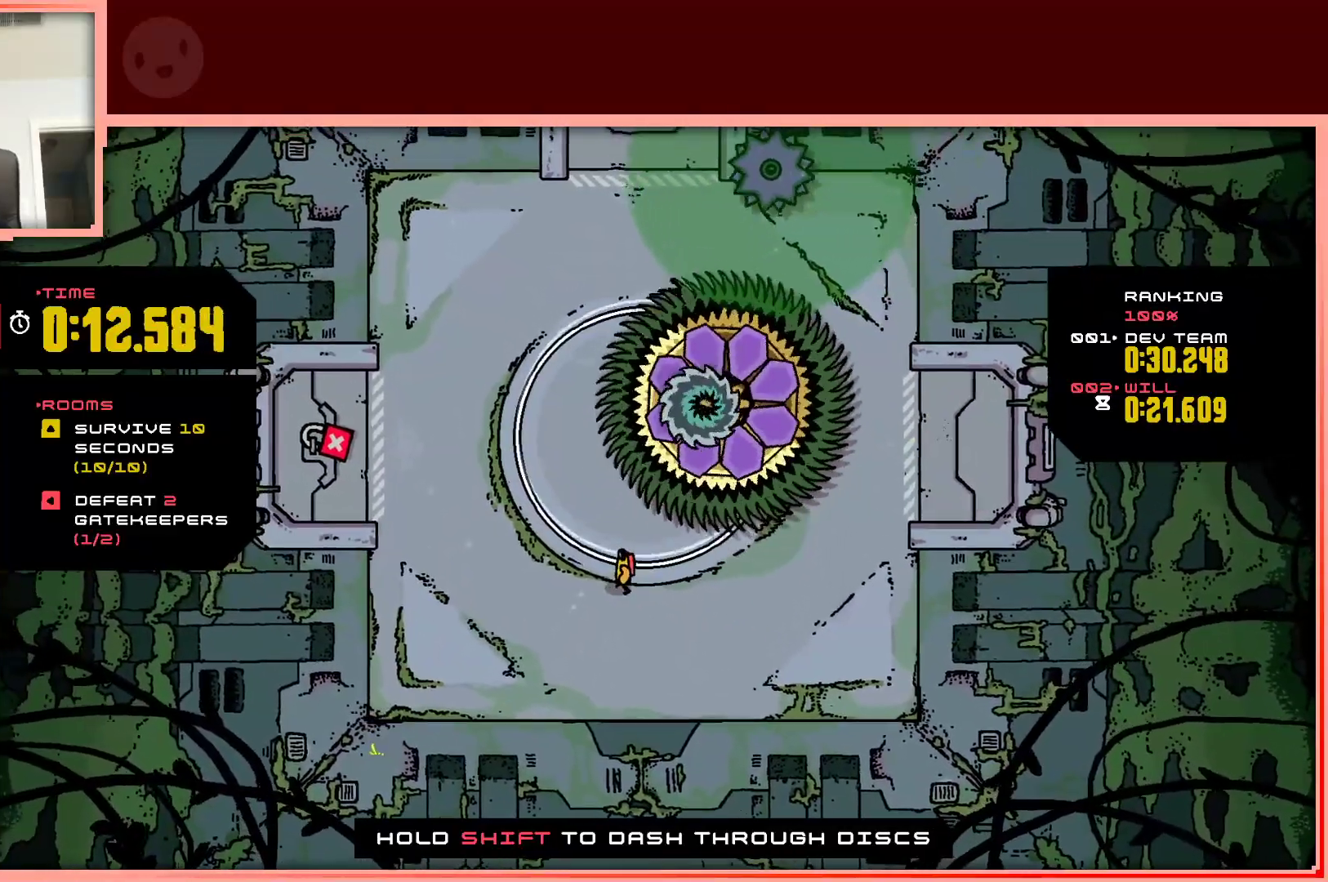
{"keys": [], "events": [[267, "left", "down"], [317, "left", "up"]]}
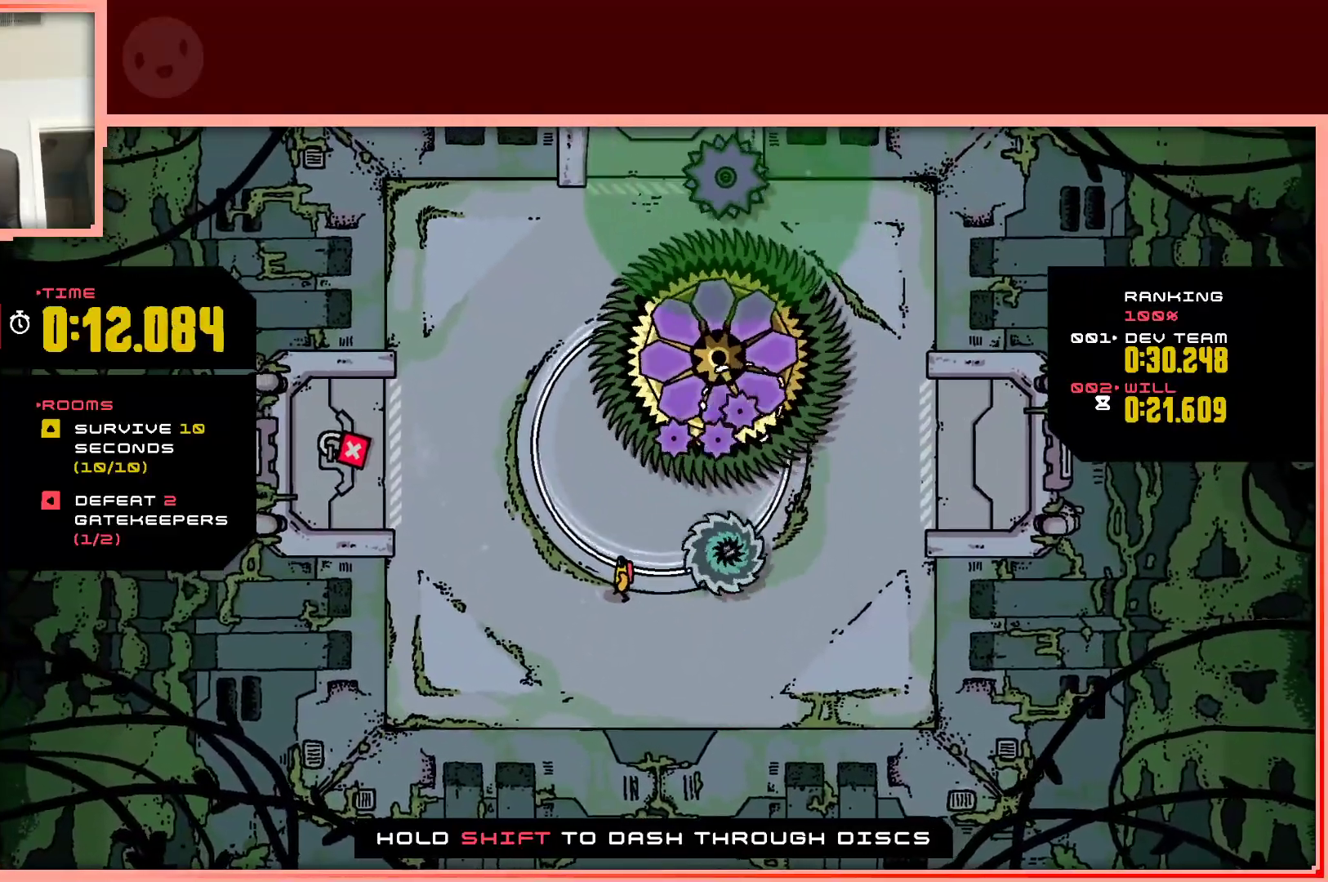
{"keys": ["left"], "events": [[100, "up", "down"], [183, "up", "up"], [417, "left", "down"]]}
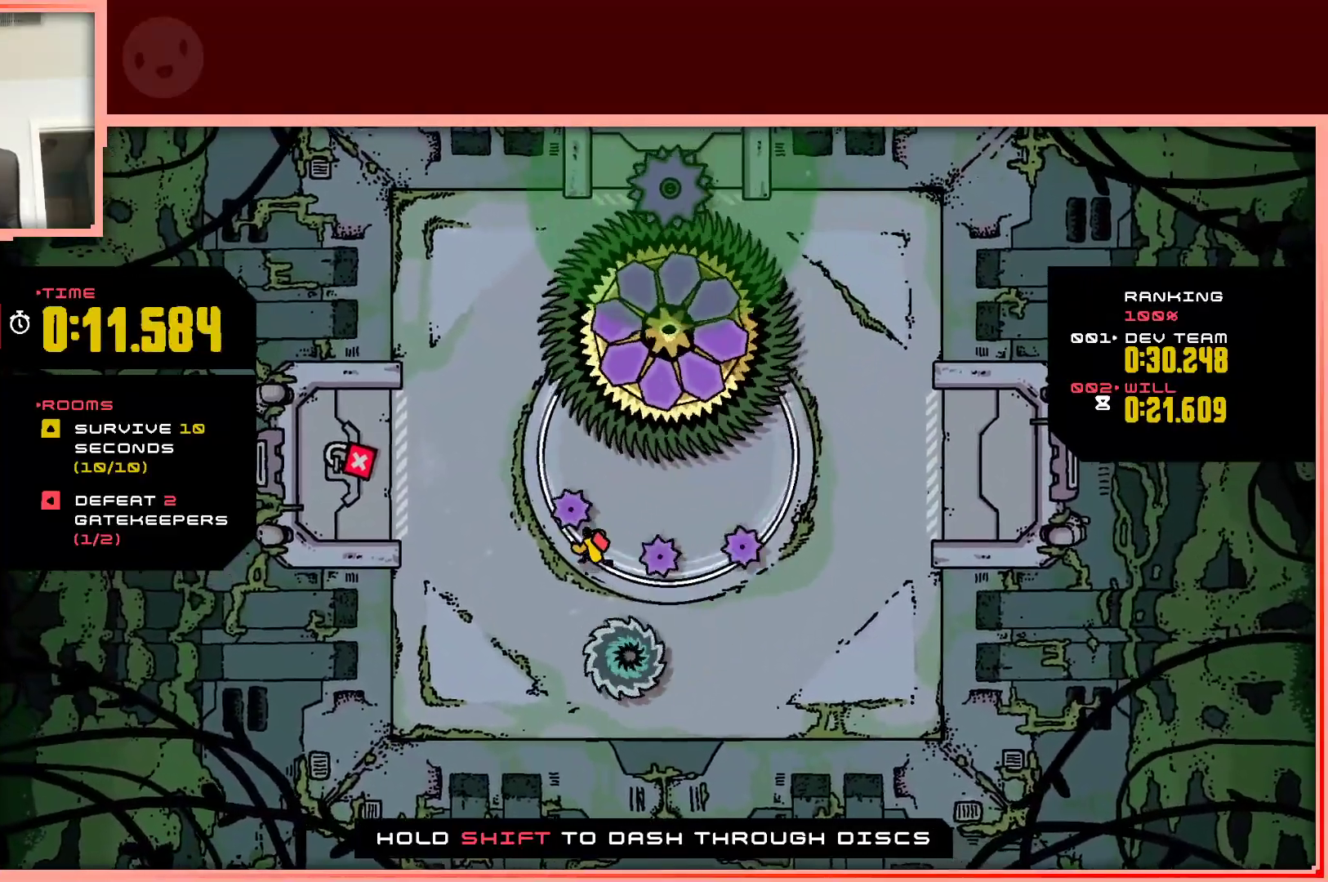
{"keys": ["right"], "events": [[67, "left", "up"], [350, "right", "down"]]}
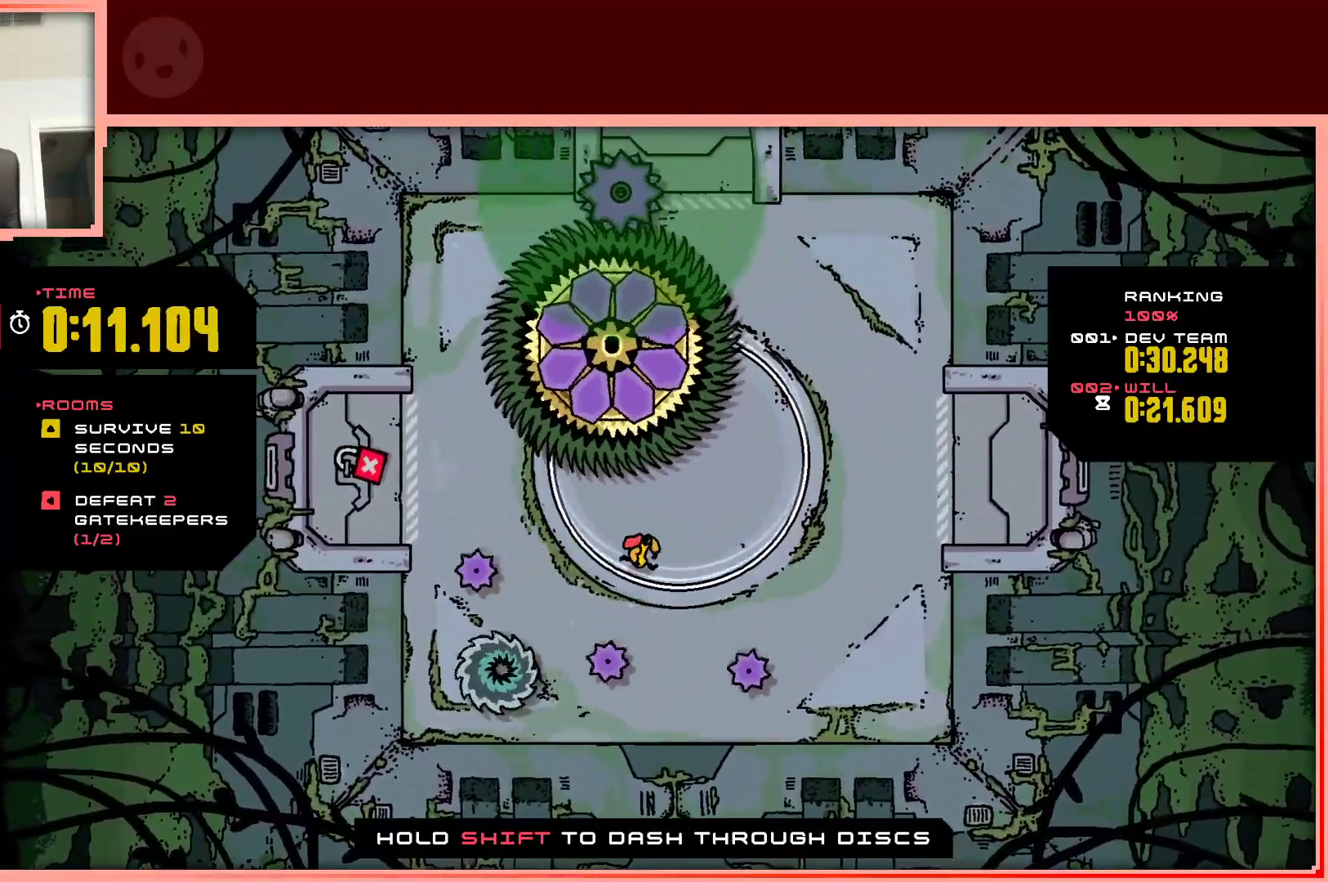
{"keys": ["right", "up"], "events": [[317, "right", "up"], [500, "right", "down"], [500, "up", "down"]]}
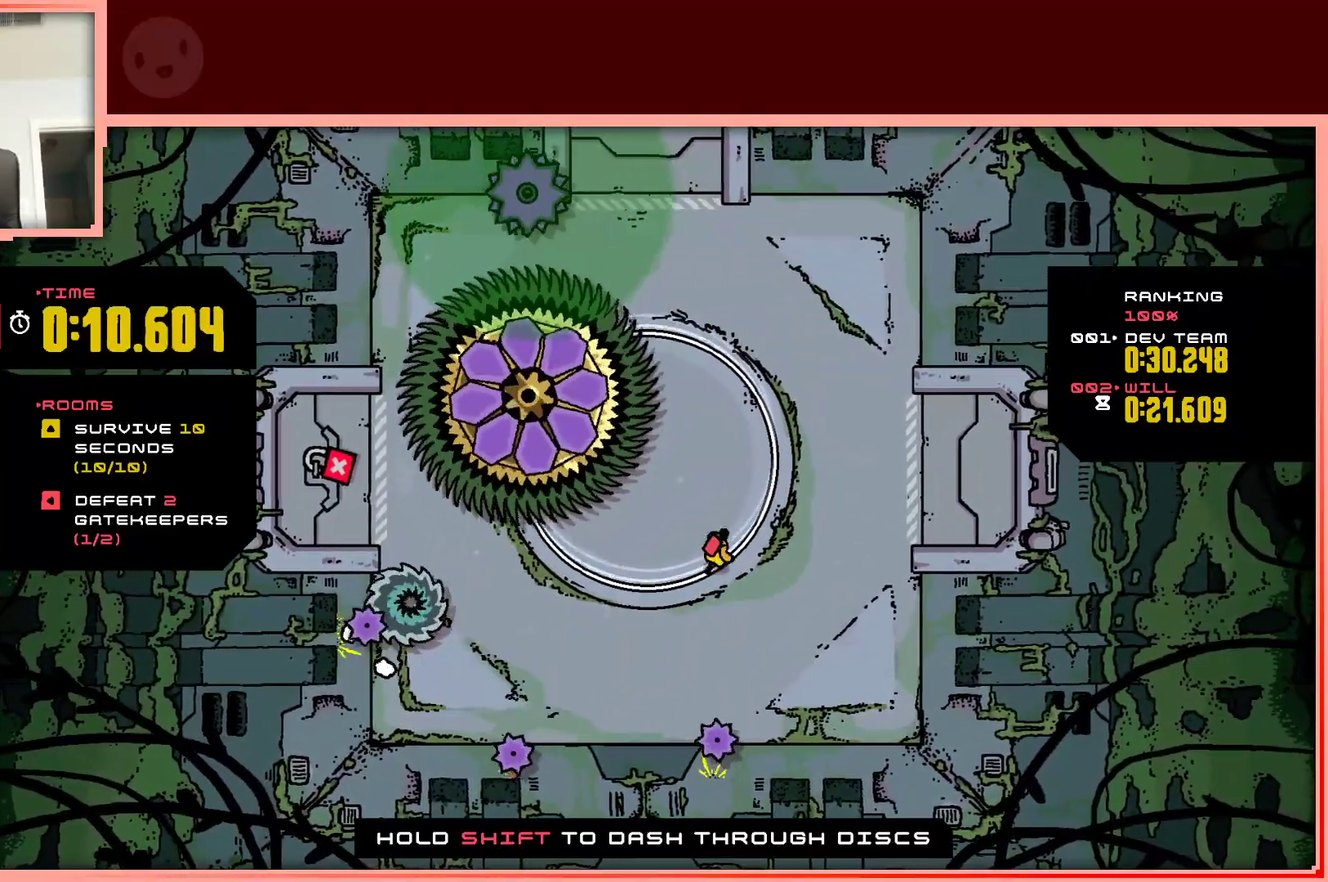
{"keys": [], "events": [[100, "right", "up"], [150, "up", "up"]]}
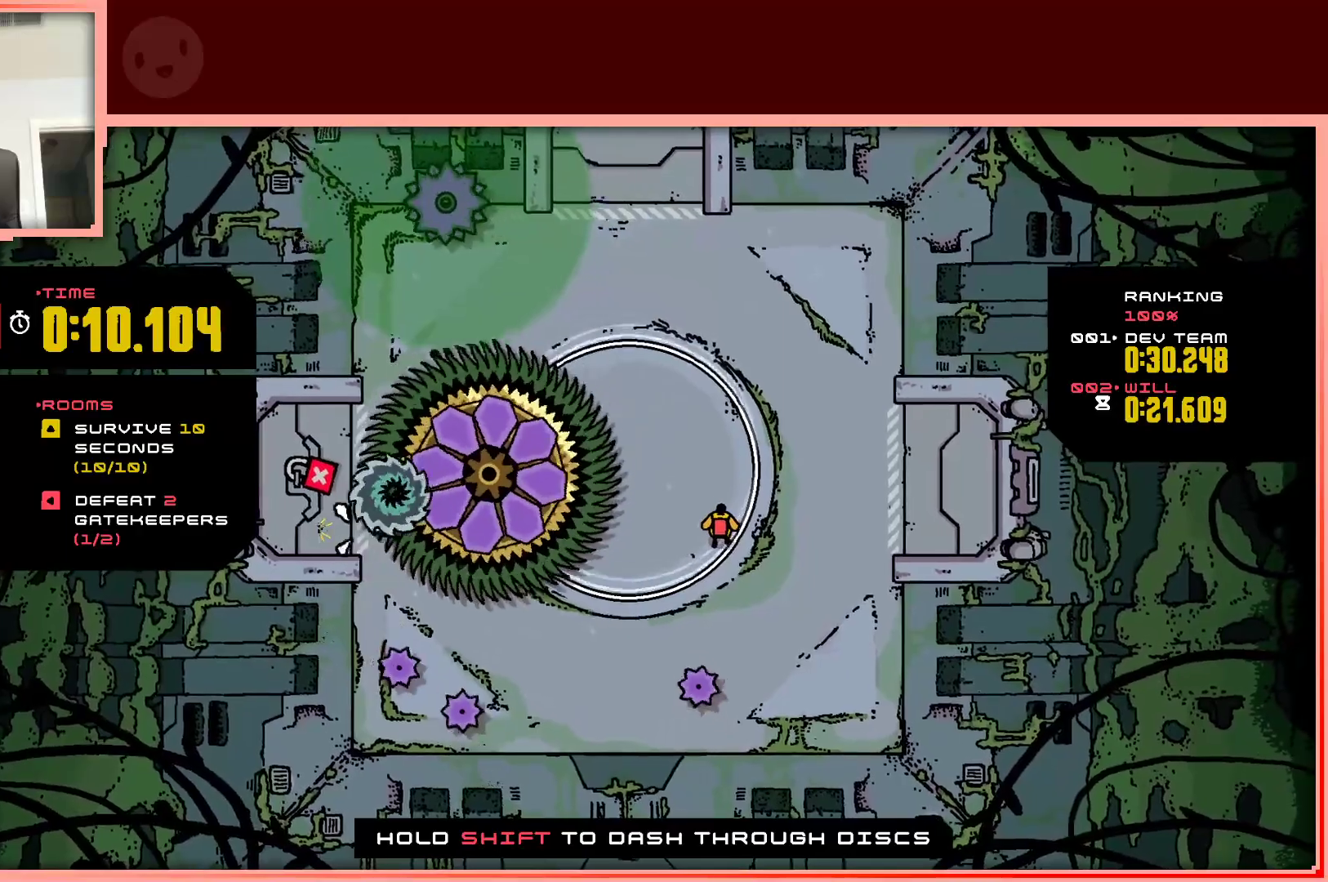
{"keys": ["up"], "events": [[17, "up", "down"], [150, "up", "up"], [300, "up", "down"], [400, "up", "up"], [483, "up", "down"]]}
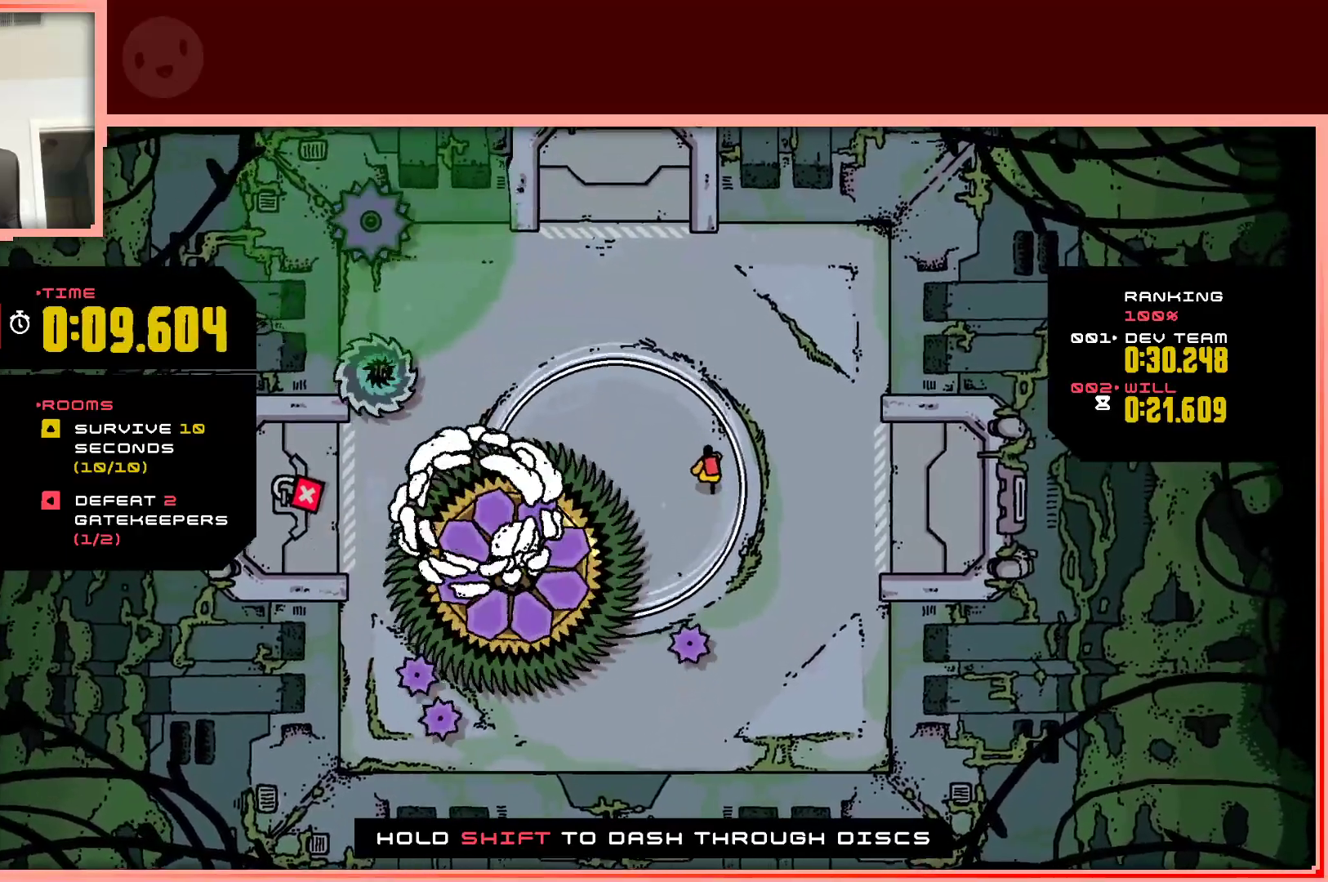
{"keys": ["left", "up"], "events": [[83, "up", "up"], [217, "up", "down"], [317, "up", "up"], [450, "left", "down"], [500, "up", "down"]]}
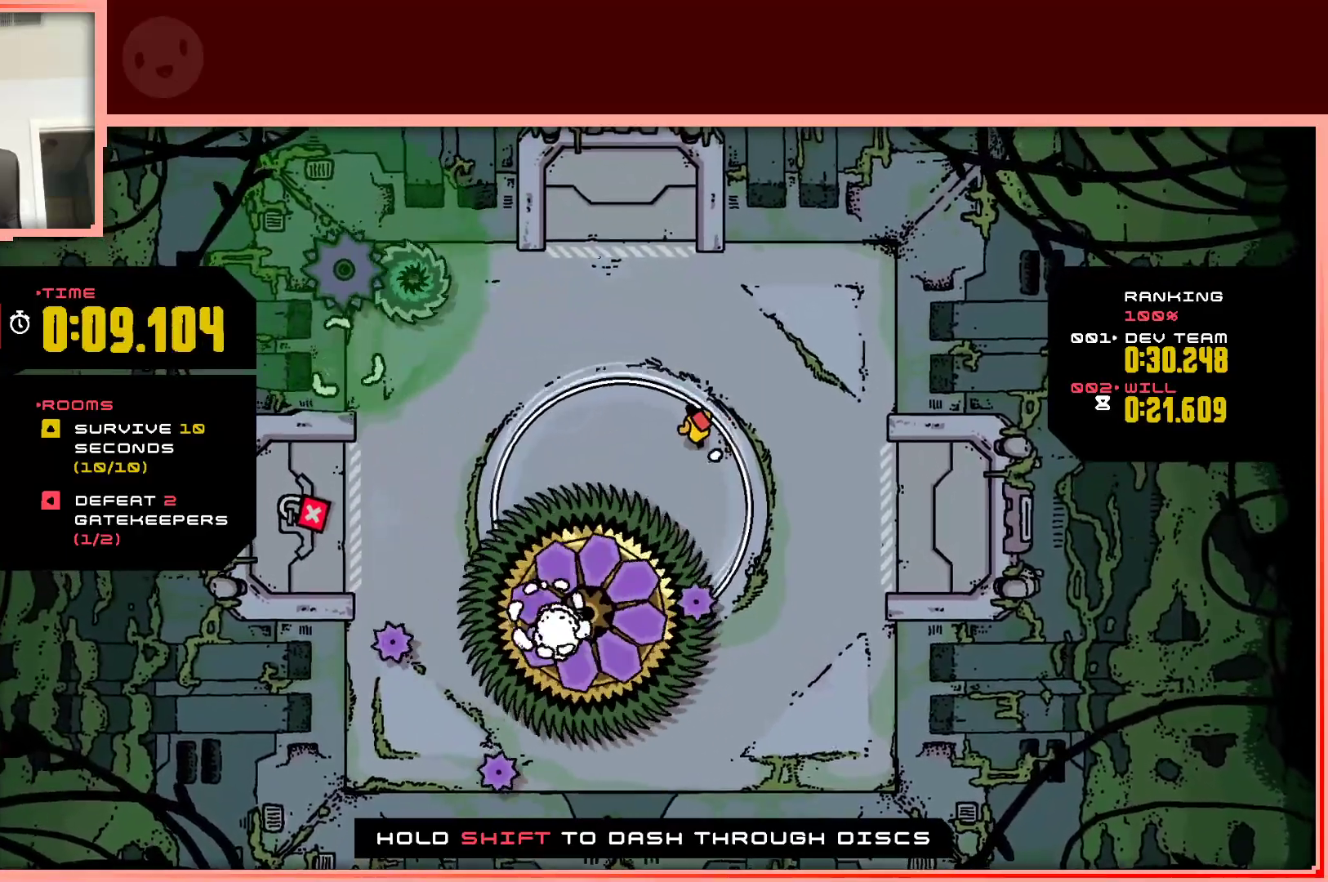
{"keys": [], "events": [[50, "up", "up"], [100, "left", "up"], [233, "left", "down"], [433, "left", "up"]]}
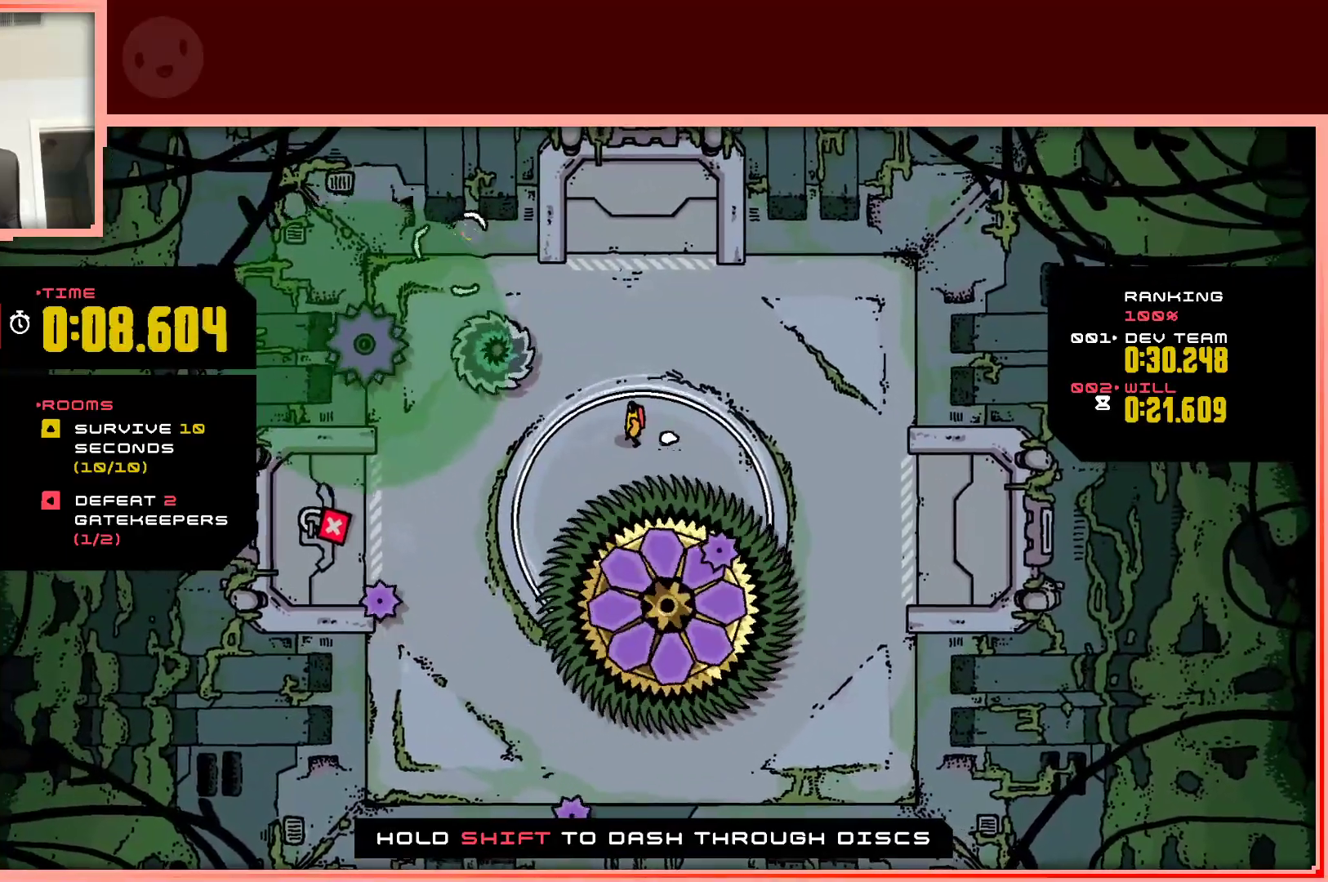
{"keys": [], "events": [[300, "up", "down"], [483, "up", "up"]]}